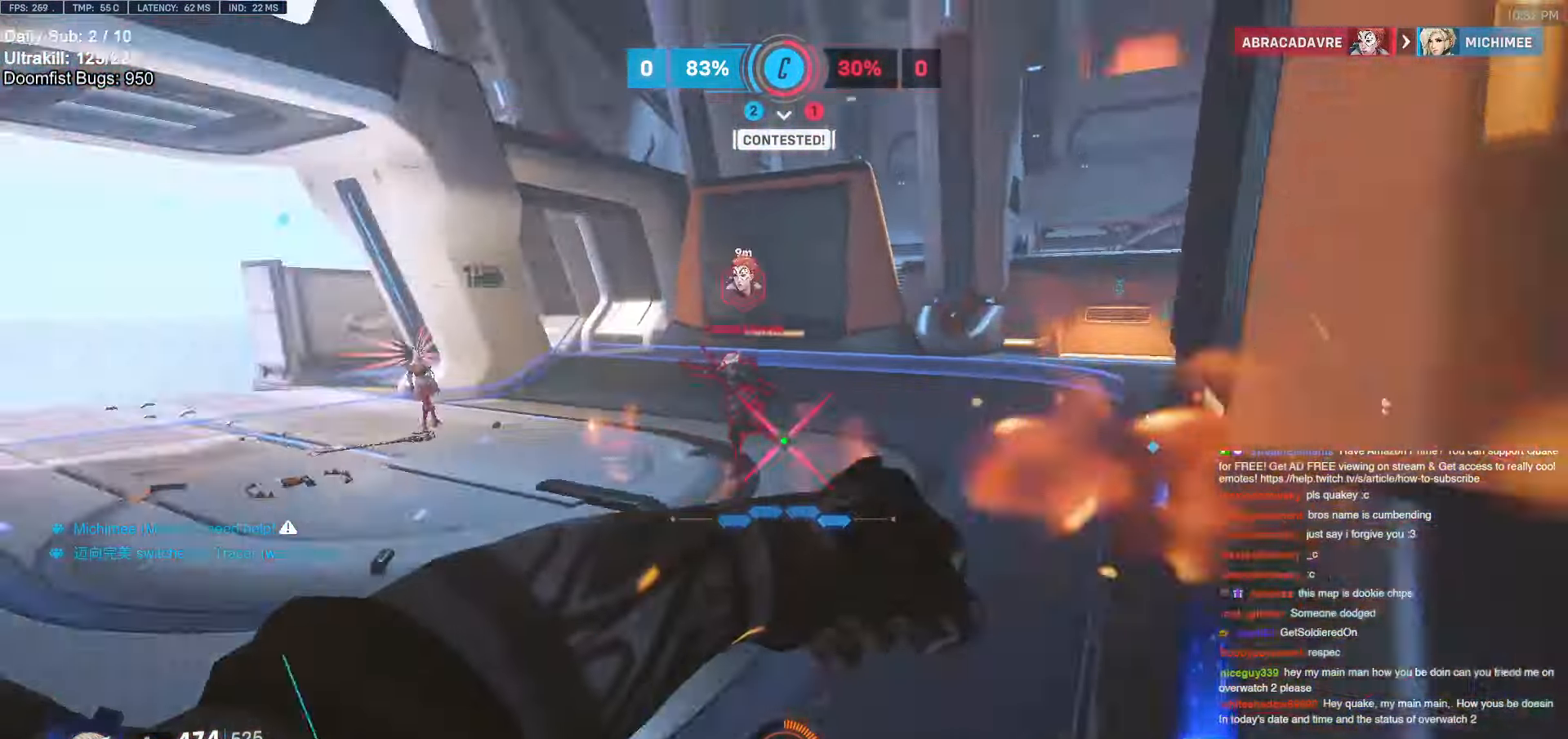
Gameplay with keyboard and mouse; each line is a JSON object with the keys and mouse buttons held at the frame after it. "events" lists presses ("down") and releases ("up") of "a", "ctrl", "d", "e", "f", "melee", "q", "r", "s", "shift", "space", "w", "mouse_left" and "mouse_right" between this image and that frame as [ms after this image, input, new state], when the widget could be followed in between. "mouse_left", "mouse_right" = the "left", "right" buttons of the "mouse" list. No other keys are recorded. Mouse movement is not recorded. Key names are as the overlay labels them; some are game actions (e.g. jump) rather than physical keys.
{"keys": ["w"], "mouse": ["right"], "events": [[100, "space", "down"], [250, "space", "up"], [250, "w", "down"], [333, "mouse_left", "down"], [383, "mouse_right", "down"], [483, "a", "up"], [483, "mouse_left", "up"]]}
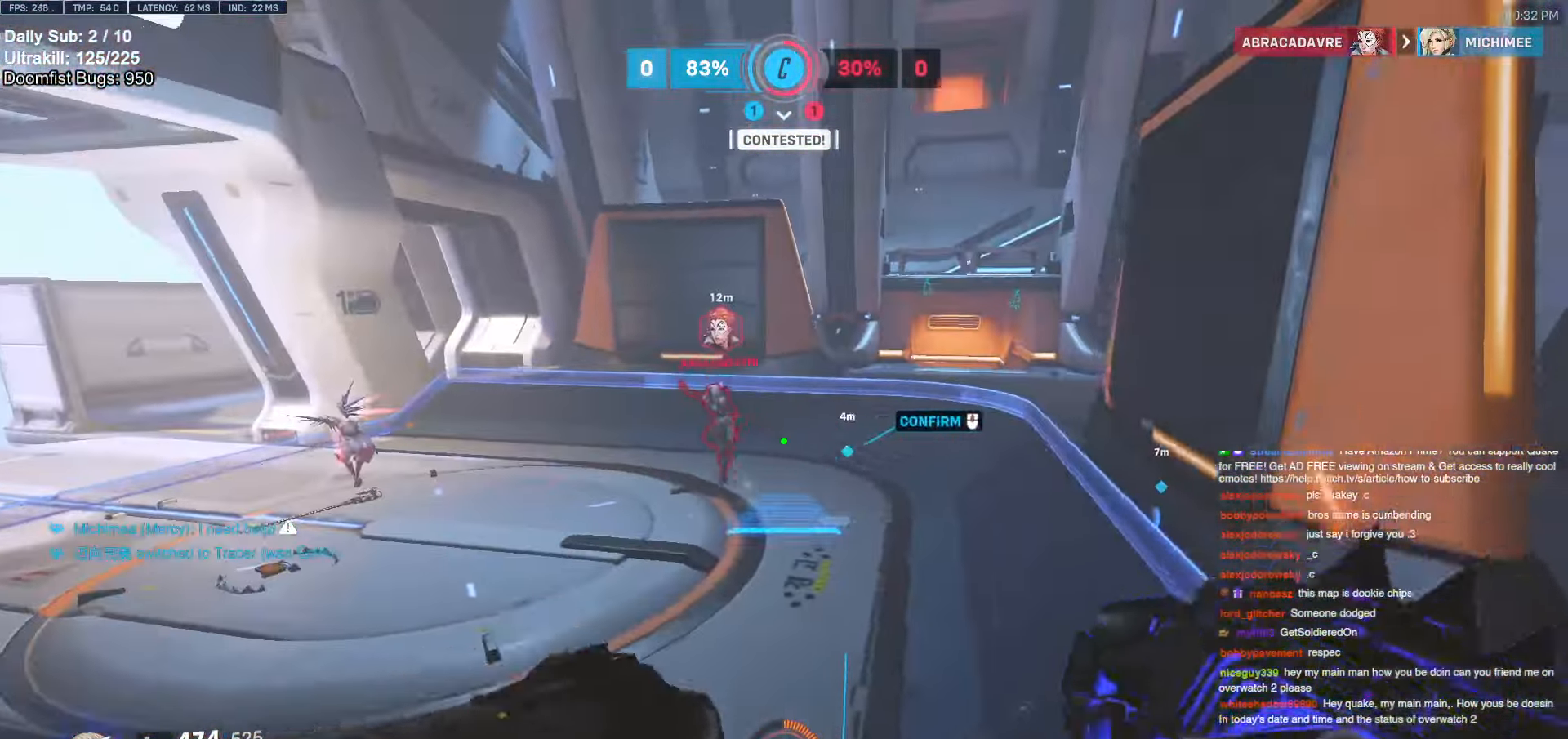
{"keys": ["w"], "mouse": [], "events": [[350, "mouse_right", "up"]]}
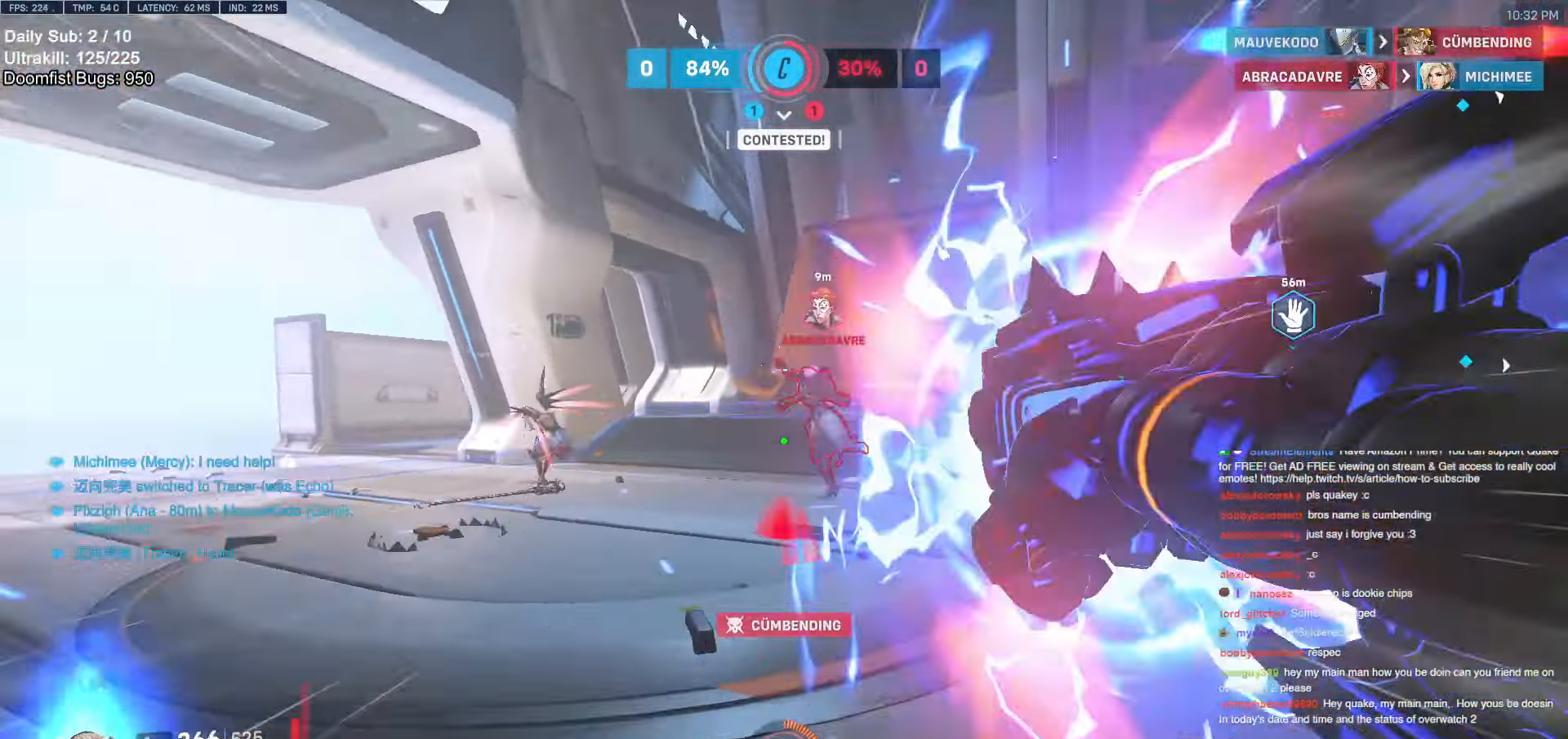
{"keys": ["w"], "mouse": ["left"], "events": [[367, "mouse_left", "down"]]}
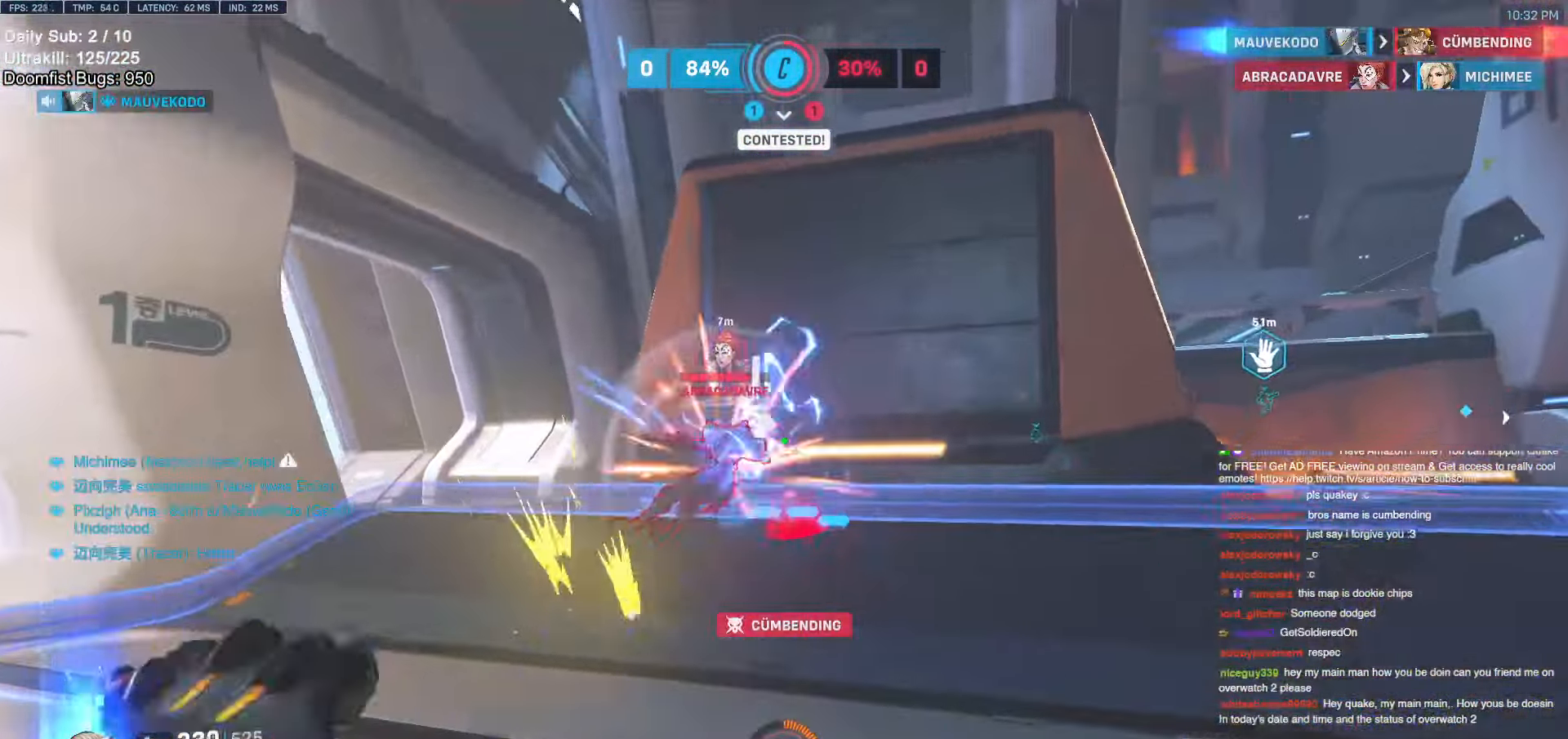
{"keys": ["d"], "mouse": [], "events": [[17, "d", "down"], [17, "mouse_left", "up"], [17, "space", "down"], [100, "space", "up"], [200, "mouse_left", "down"], [300, "w", "up"], [400, "mouse_left", "up"]]}
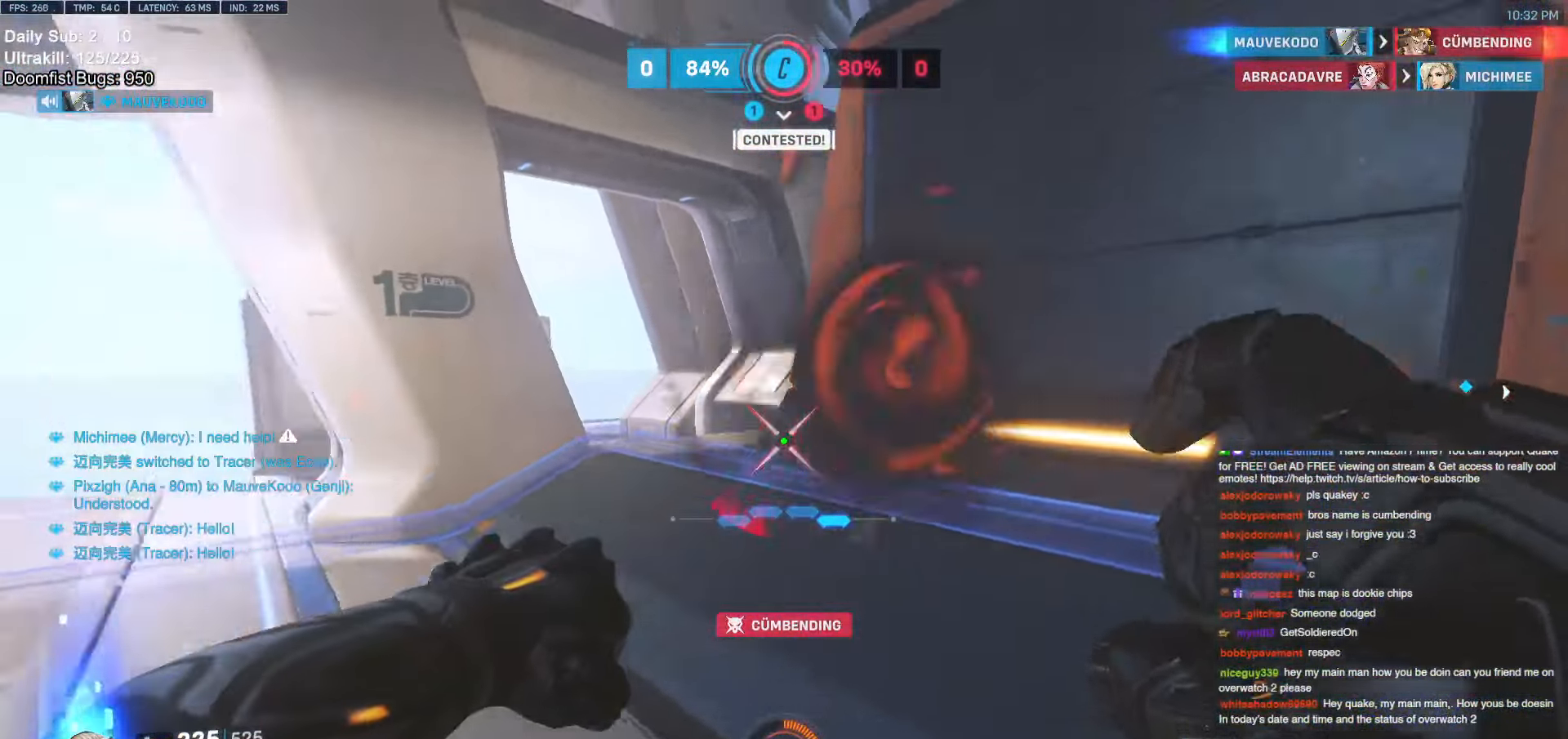
{"keys": ["space", "w"], "mouse": [], "events": [[167, "mouse_left", "down"], [167, "space", "down"], [217, "s", "down"], [317, "space", "up"], [367, "mouse_left", "up"], [367, "s", "up"], [450, "d", "up"], [500, "space", "down"], [500, "w", "down"]]}
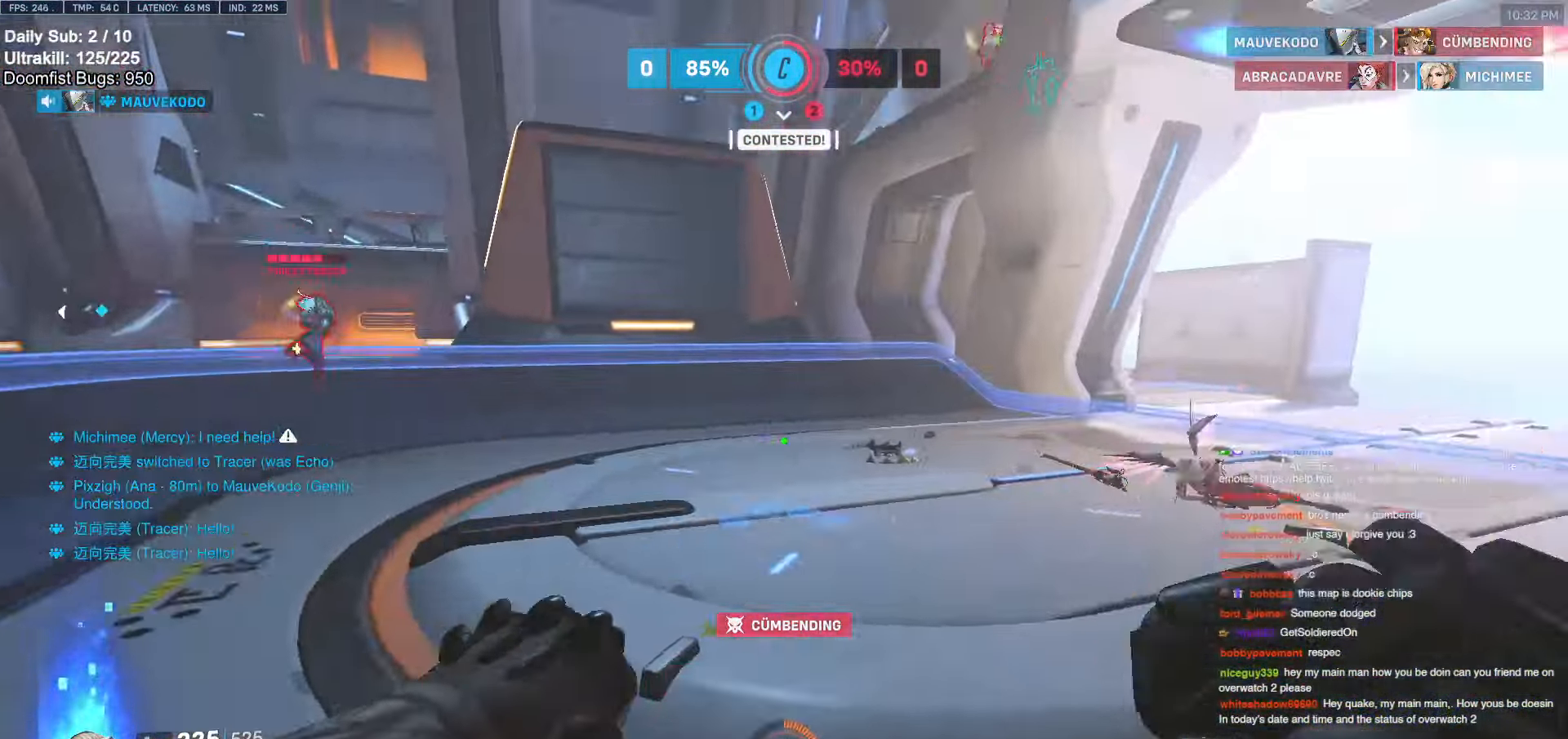
{"keys": ["d"], "mouse": [], "events": [[150, "e", "down"], [150, "space", "up"], [233, "e", "up"], [366, "d", "down"], [416, "w", "up"]]}
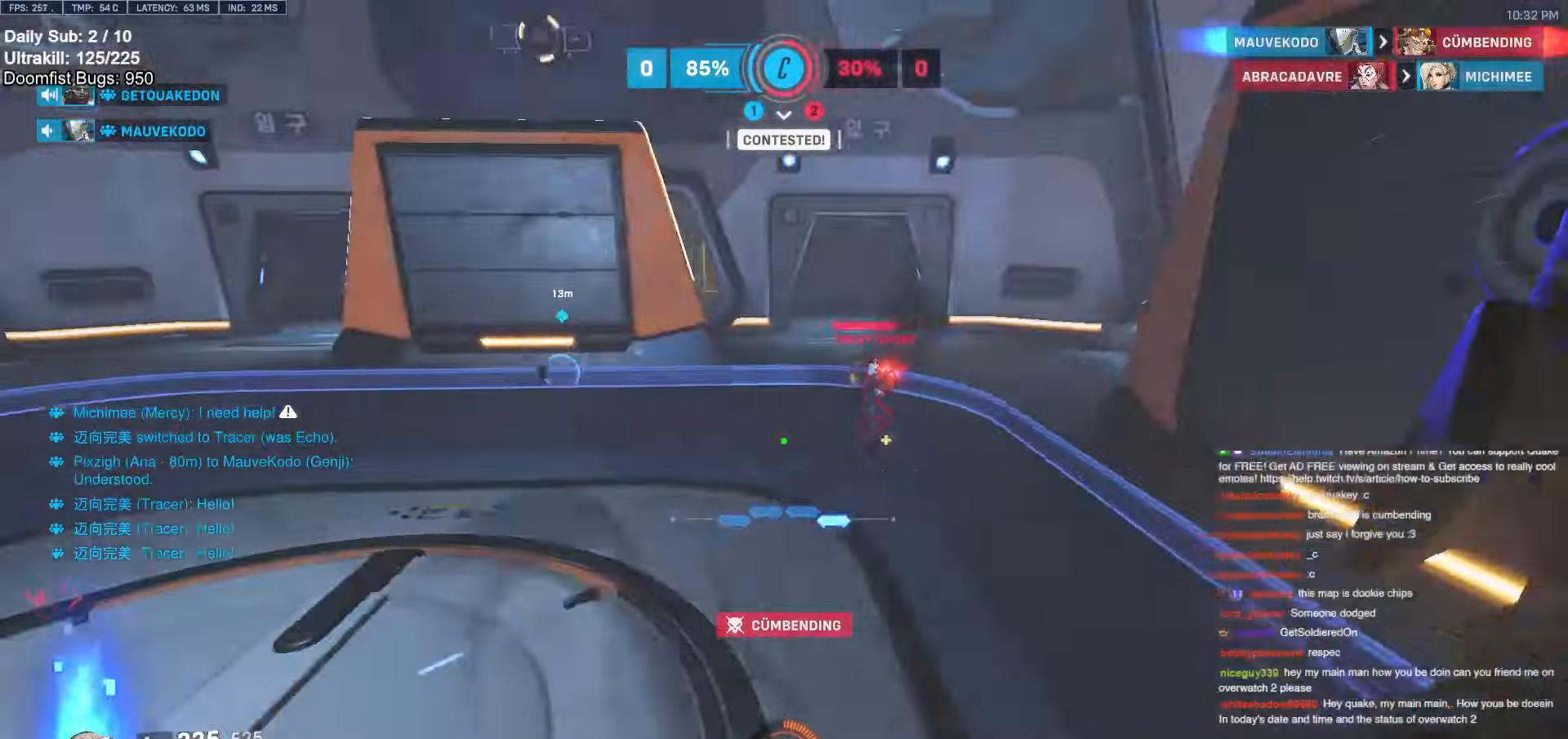
{"keys": ["a", "w"], "mouse": [], "events": [[250, "w", "down"], [300, "d", "up"], [433, "a", "down"]]}
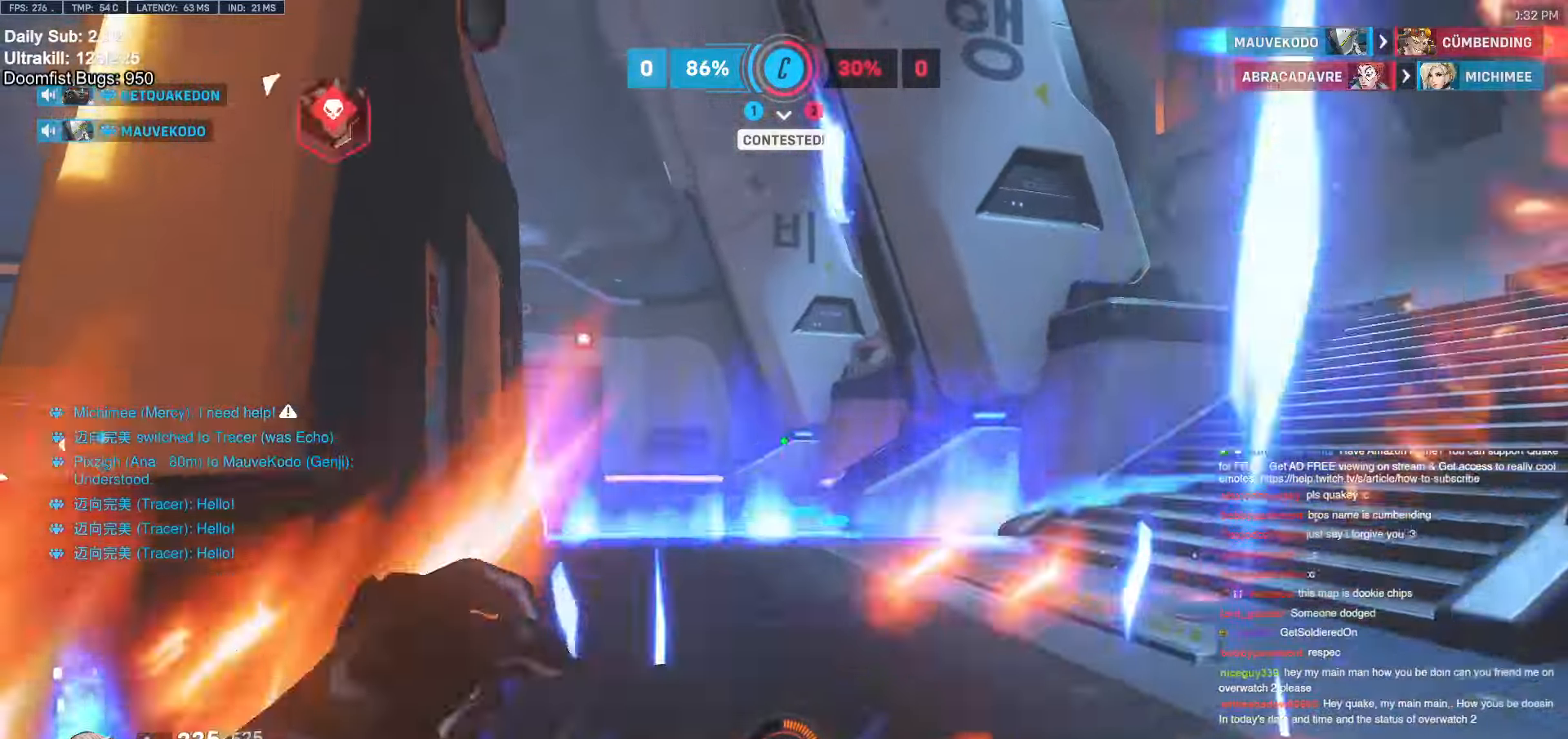
{"keys": ["d"], "mouse": [], "events": [[266, "w", "up"], [316, "mouse_left", "down"], [366, "melee", "down"], [400, "a", "up"], [400, "d", "down"], [500, "melee", "up"], [500, "mouse_left", "up"]]}
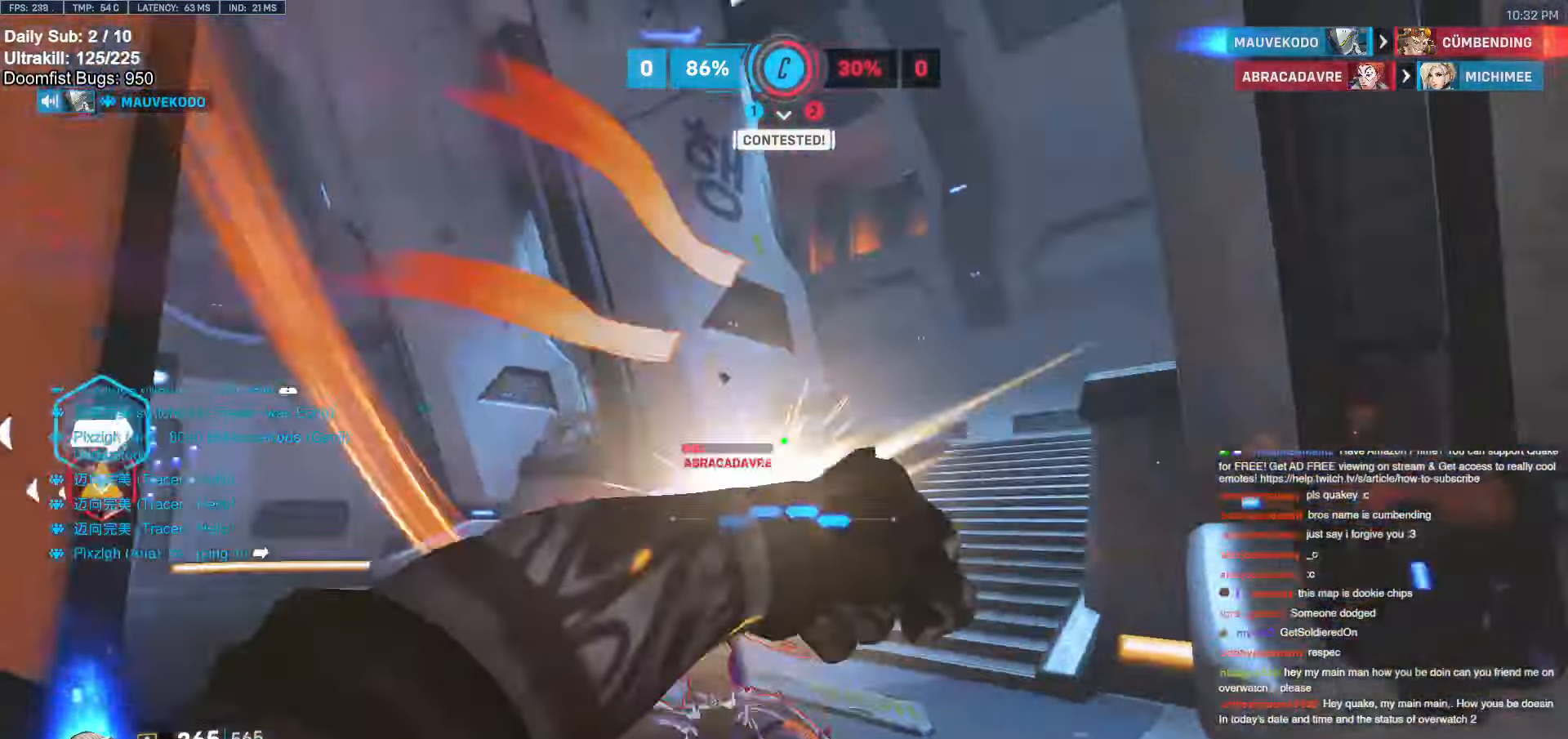
{"keys": [], "mouse": ["left"], "events": [[83, "w", "down"], [133, "d", "up"], [366, "mouse_left", "down"], [466, "w", "up"]]}
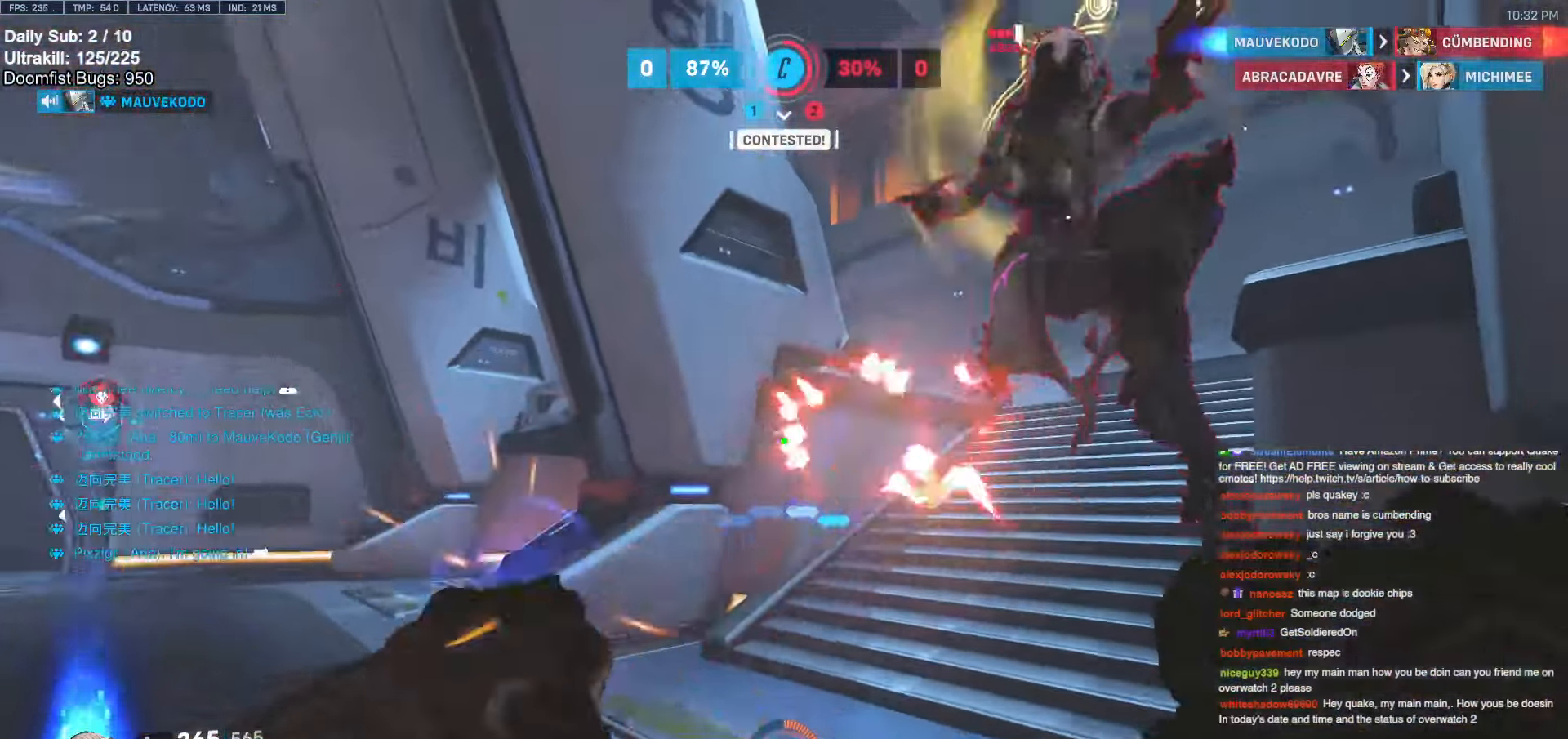
{"keys": [], "mouse": [], "events": [[16, "mouse_left", "up"], [100, "w", "down"], [250, "mouse_left", "down"], [333, "melee", "down"], [433, "melee", "up"], [433, "mouse_left", "up"], [483, "w", "up"]]}
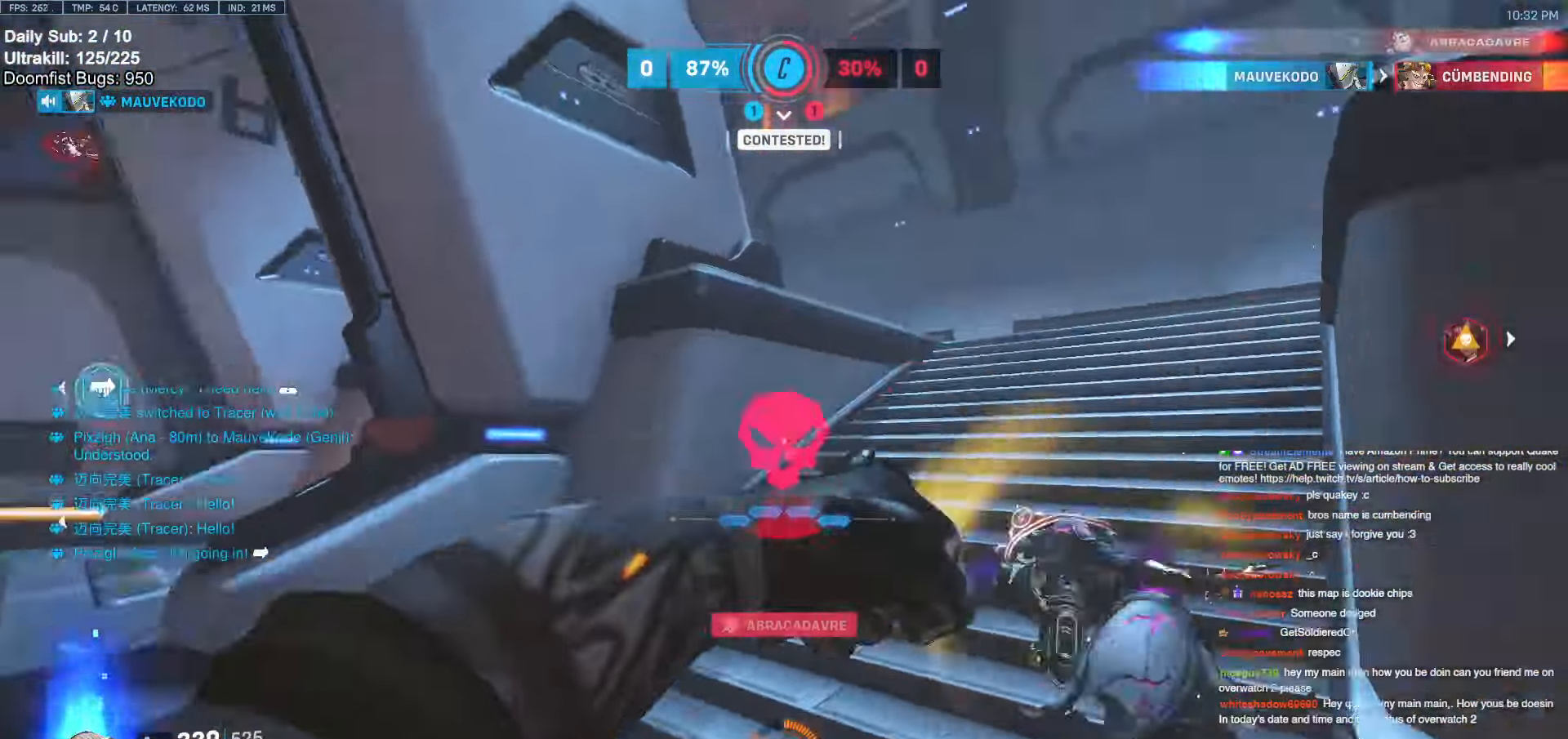
{"keys": ["a"], "mouse": [], "events": [[33, "a", "down"], [66, "a", "up"], [66, "s", "down"], [216, "space", "down"], [300, "space", "up"], [350, "a", "down"], [400, "s", "up"]]}
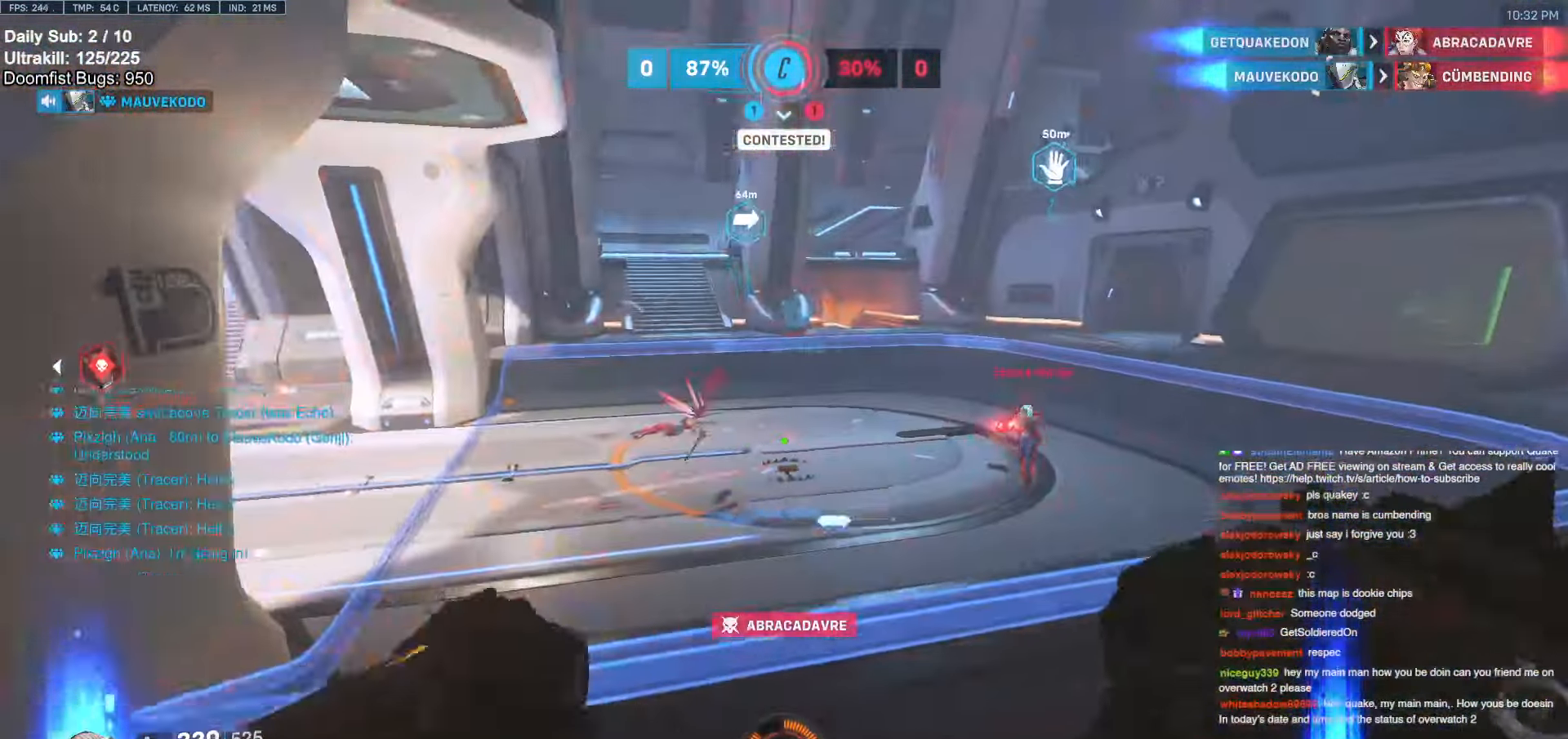
{"keys": ["a", "w"], "mouse": ["left"], "events": [[83, "w", "down"], [283, "a", "up"], [416, "a", "down"], [466, "mouse_left", "down"]]}
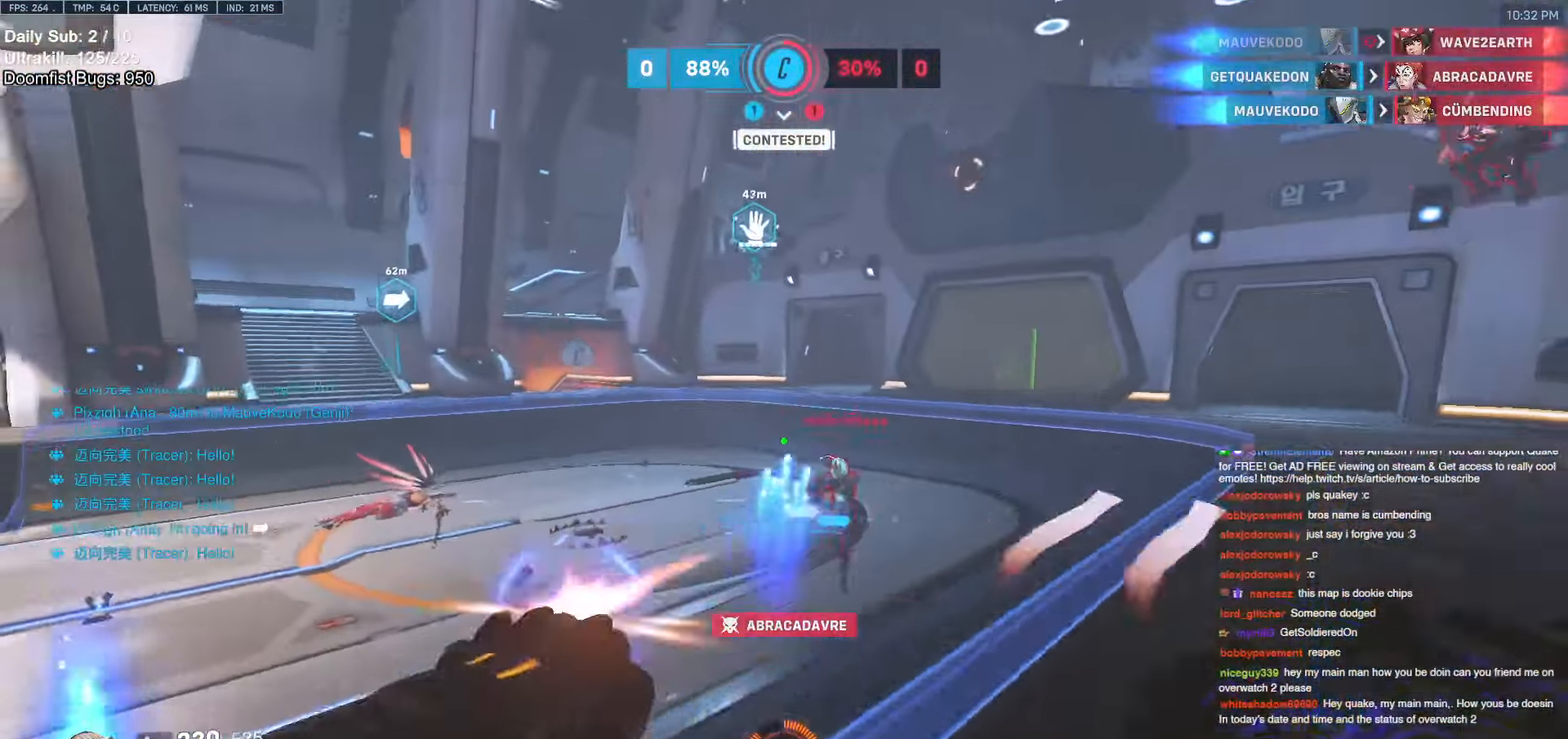
{"keys": ["a", "w"], "mouse": ["right"], "events": [[16, "mouse_right", "down"], [16, "space", "down"], [100, "mouse_left", "up"], [100, "space", "up"], [433, "a", "up"], [483, "a", "down"]]}
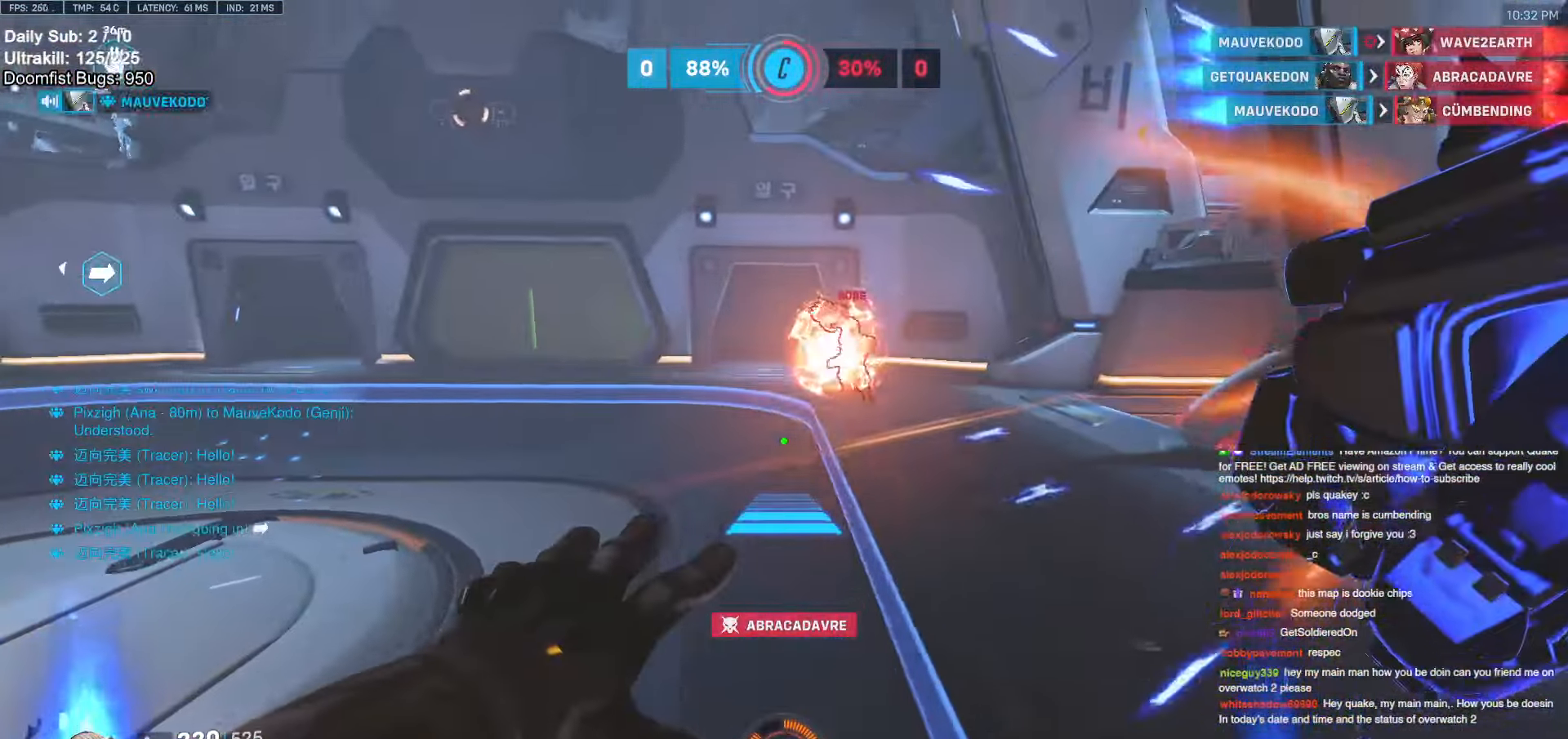
{"keys": ["w"], "mouse": [], "events": [[33, "w", "up"], [133, "a", "up"], [133, "mouse_right", "up"], [133, "w", "down"]]}
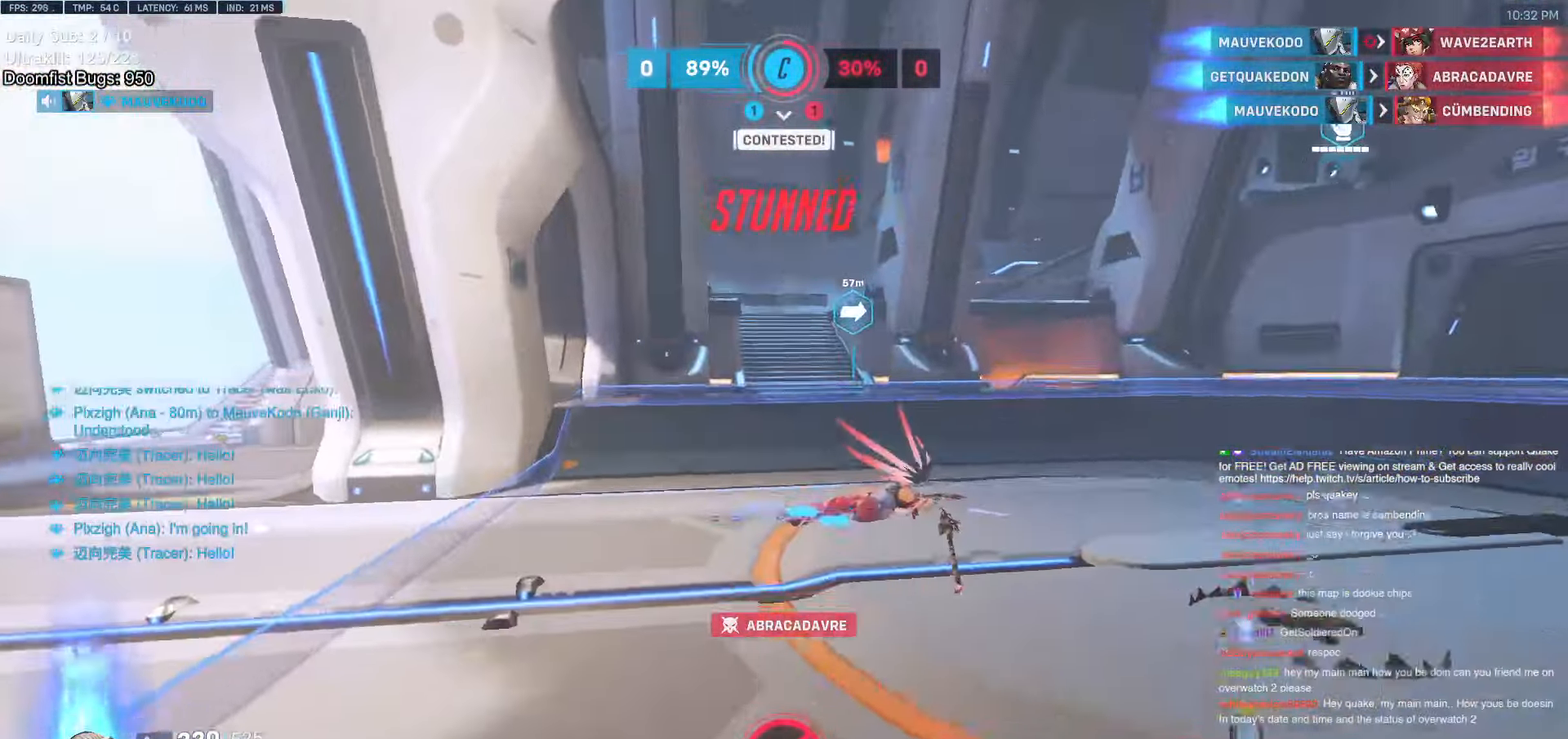
{"keys": ["a"], "mouse": [], "events": [[50, "a", "down"], [100, "w", "up"]]}
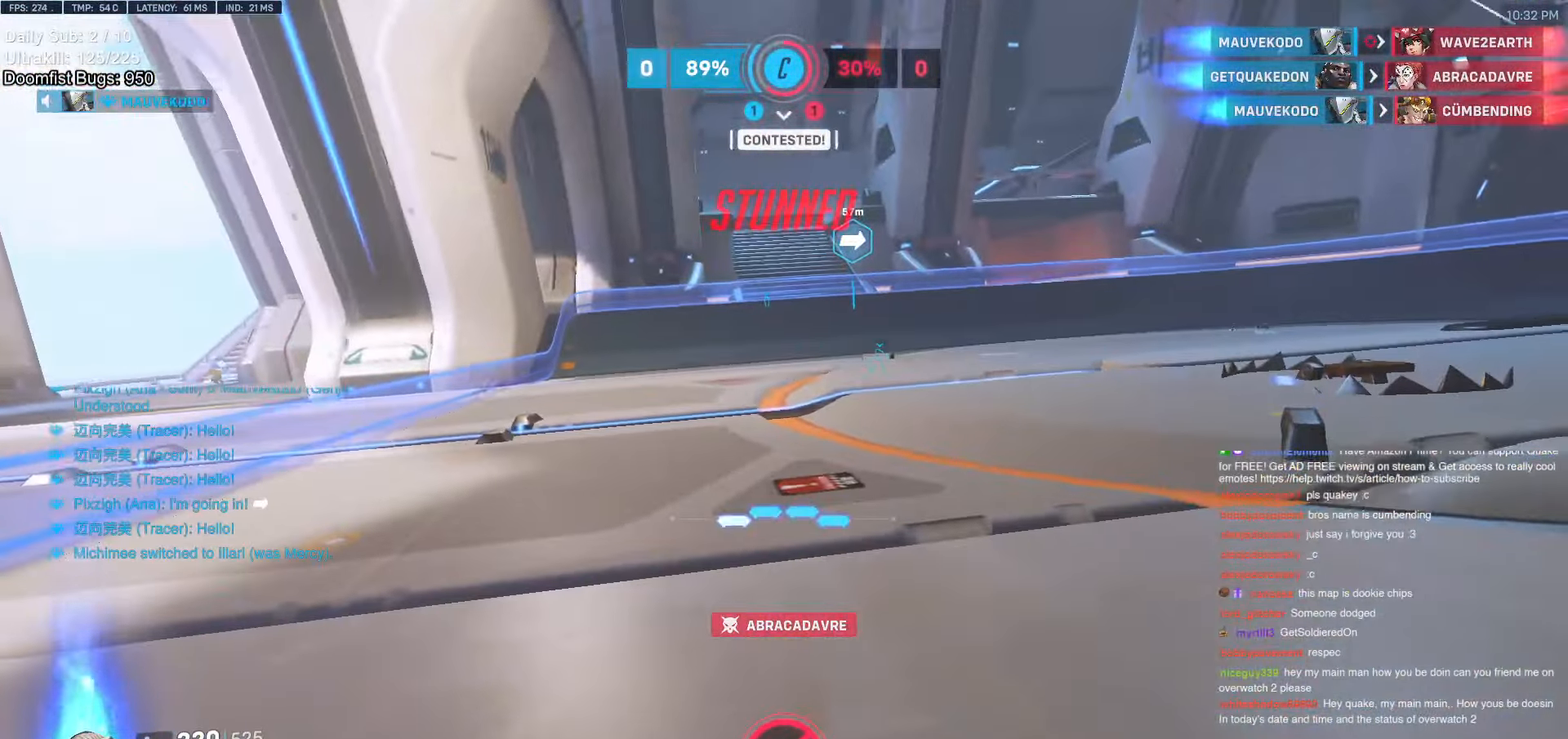
{"keys": ["a"], "mouse": [], "events": [[300, "w", "down"], [483, "w", "up"]]}
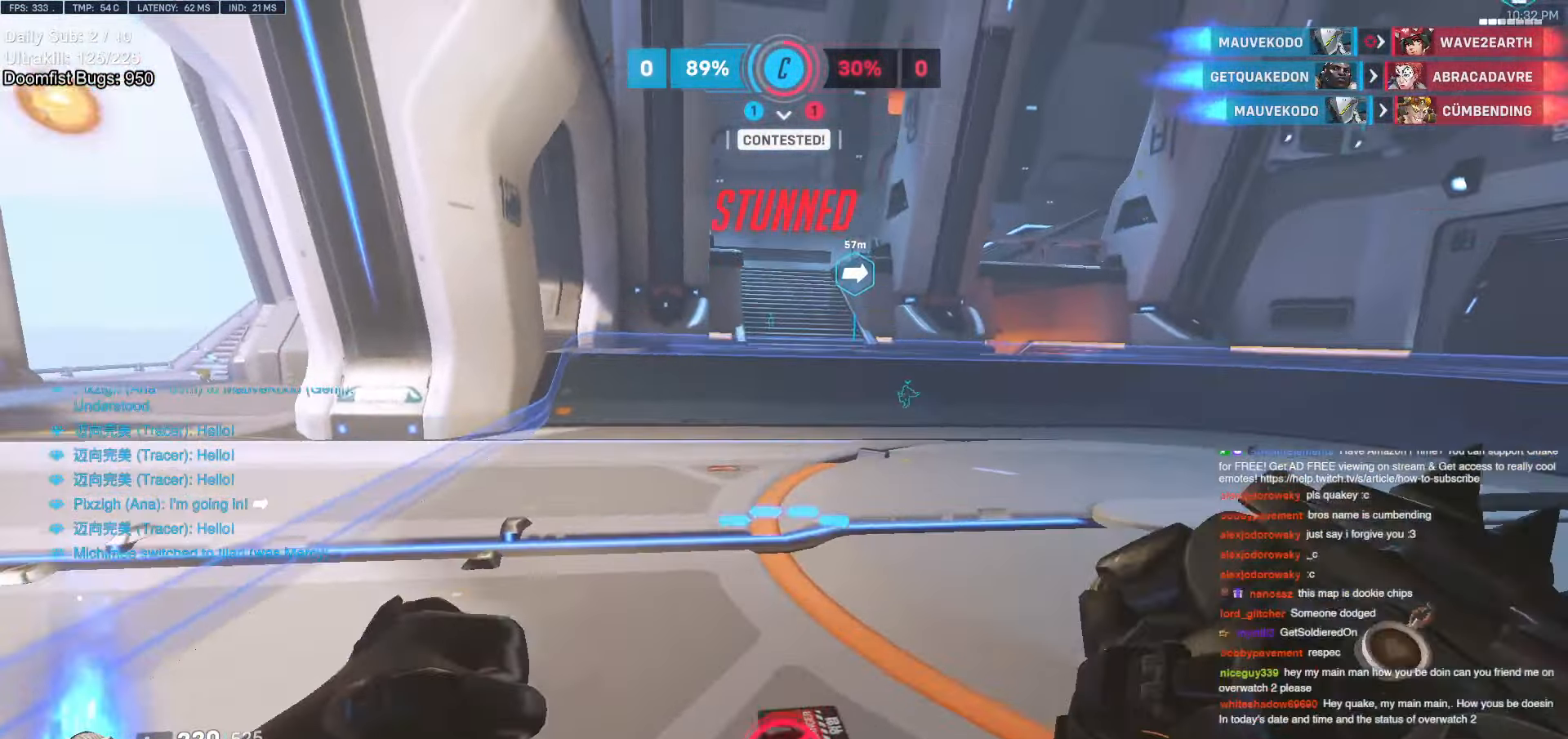
{"keys": ["a", "s", "shift"], "mouse": [], "events": [[266, "s", "down"], [366, "shift", "down"]]}
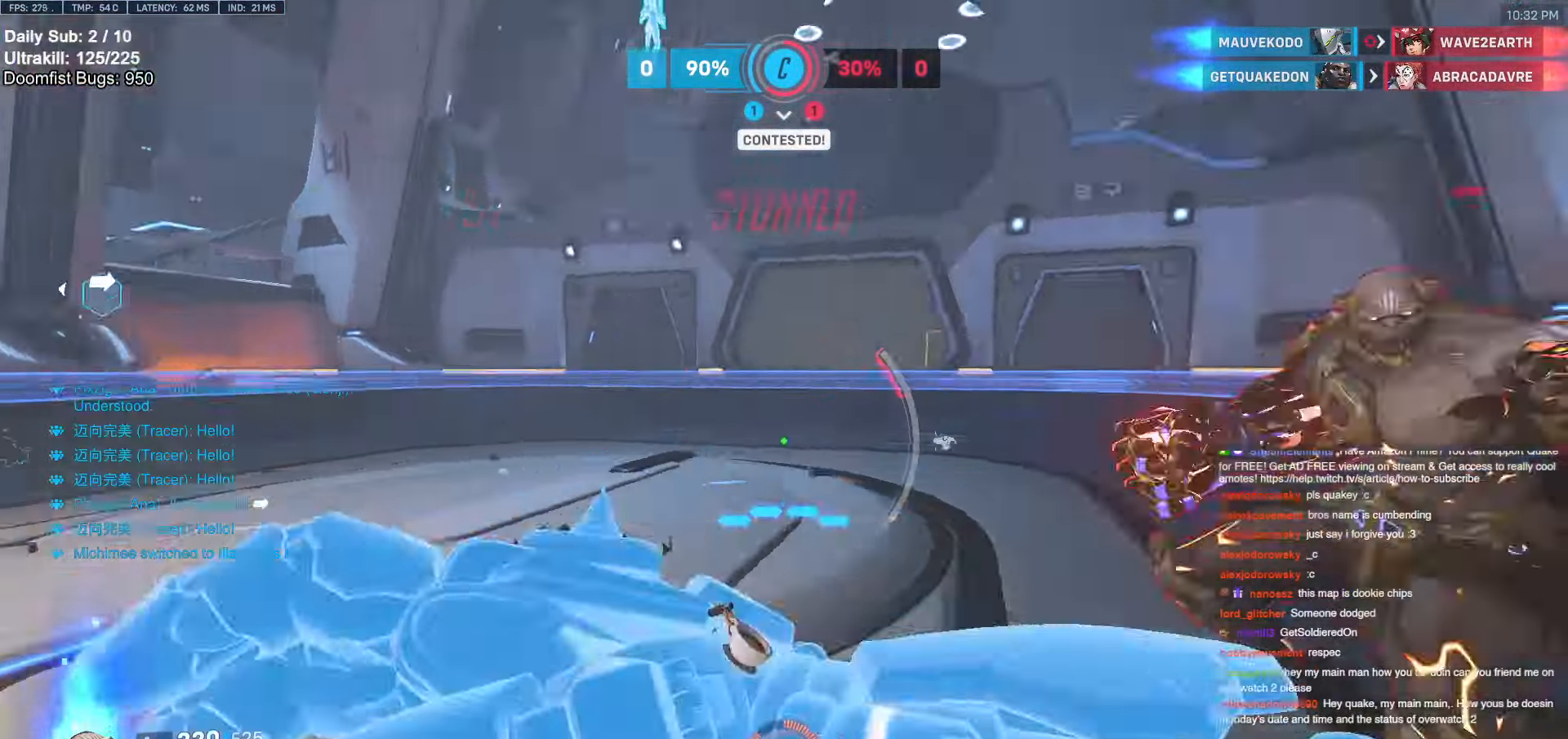
{"keys": ["d", "s"], "mouse": [], "events": [[100, "a", "up"], [283, "d", "down"], [316, "shift", "up"]]}
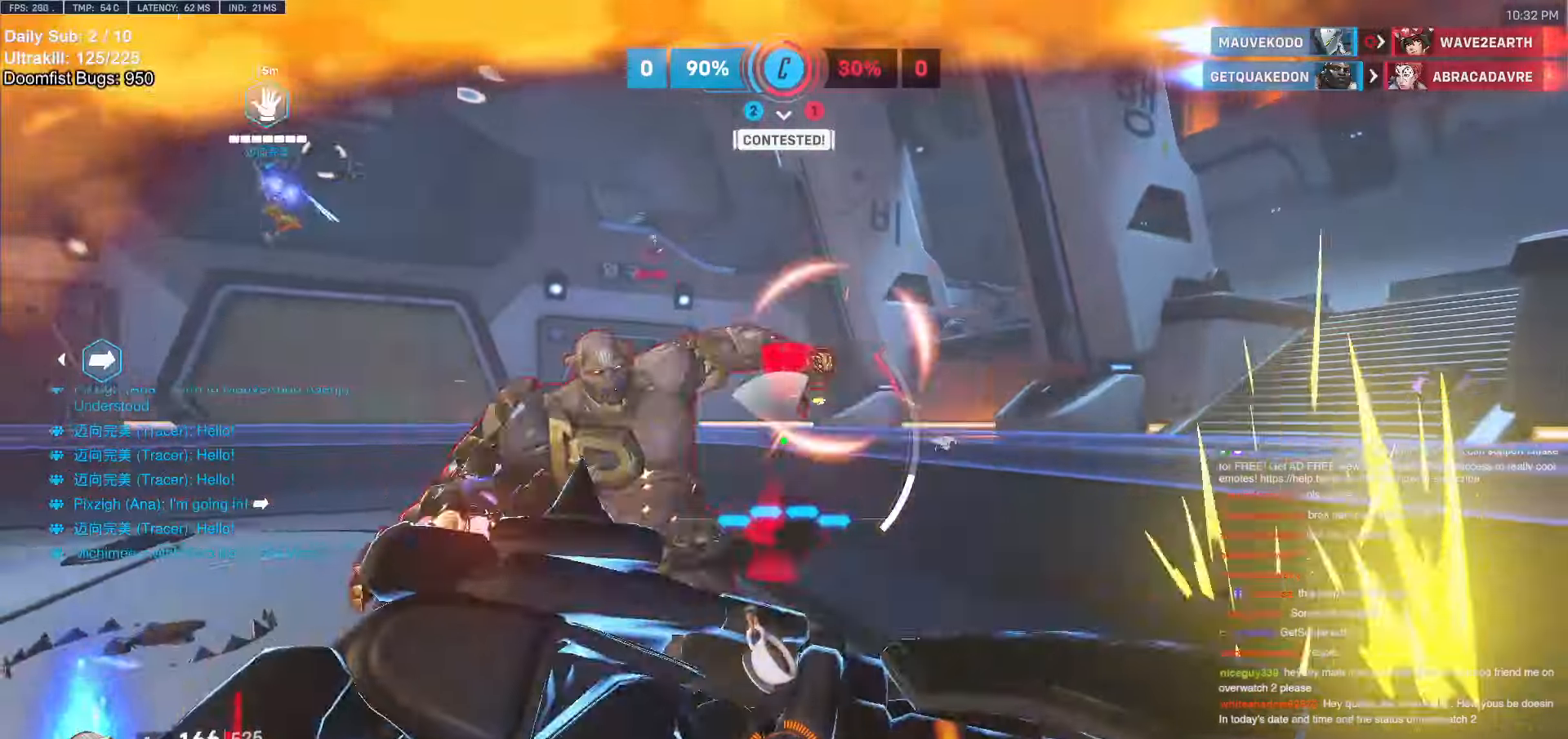
{"keys": ["d"], "mouse": [], "events": [[116, "a", "down"], [116, "d", "up"], [200, "s", "up"], [350, "a", "up"], [350, "d", "down"]]}
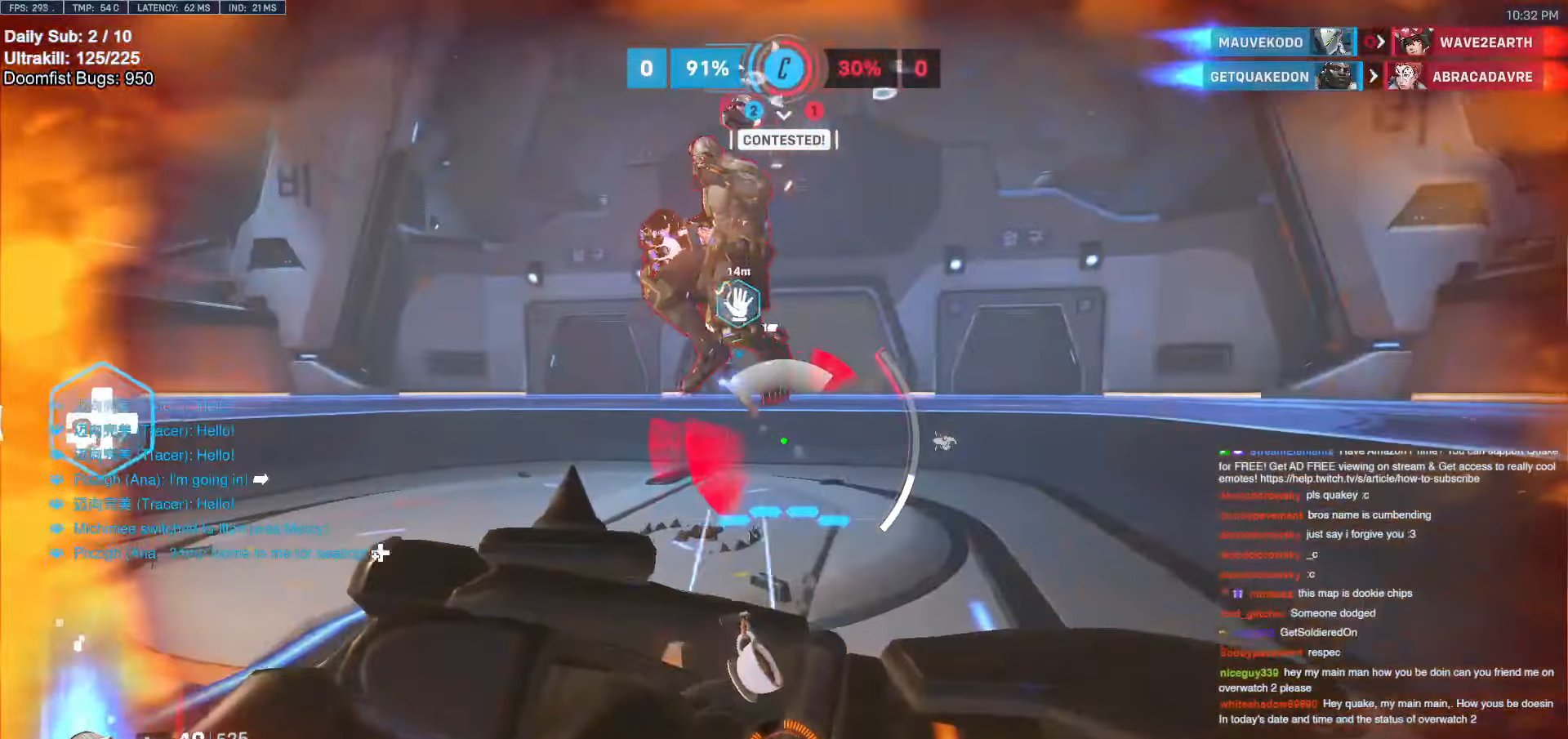
{"keys": [], "mouse": [], "events": [[216, "s", "down"], [350, "space", "down"], [400, "a", "down"], [400, "d", "up"], [400, "mouse_right", "down"], [450, "space", "up"], [500, "a", "up"], [500, "mouse_right", "up"], [500, "s", "up"]]}
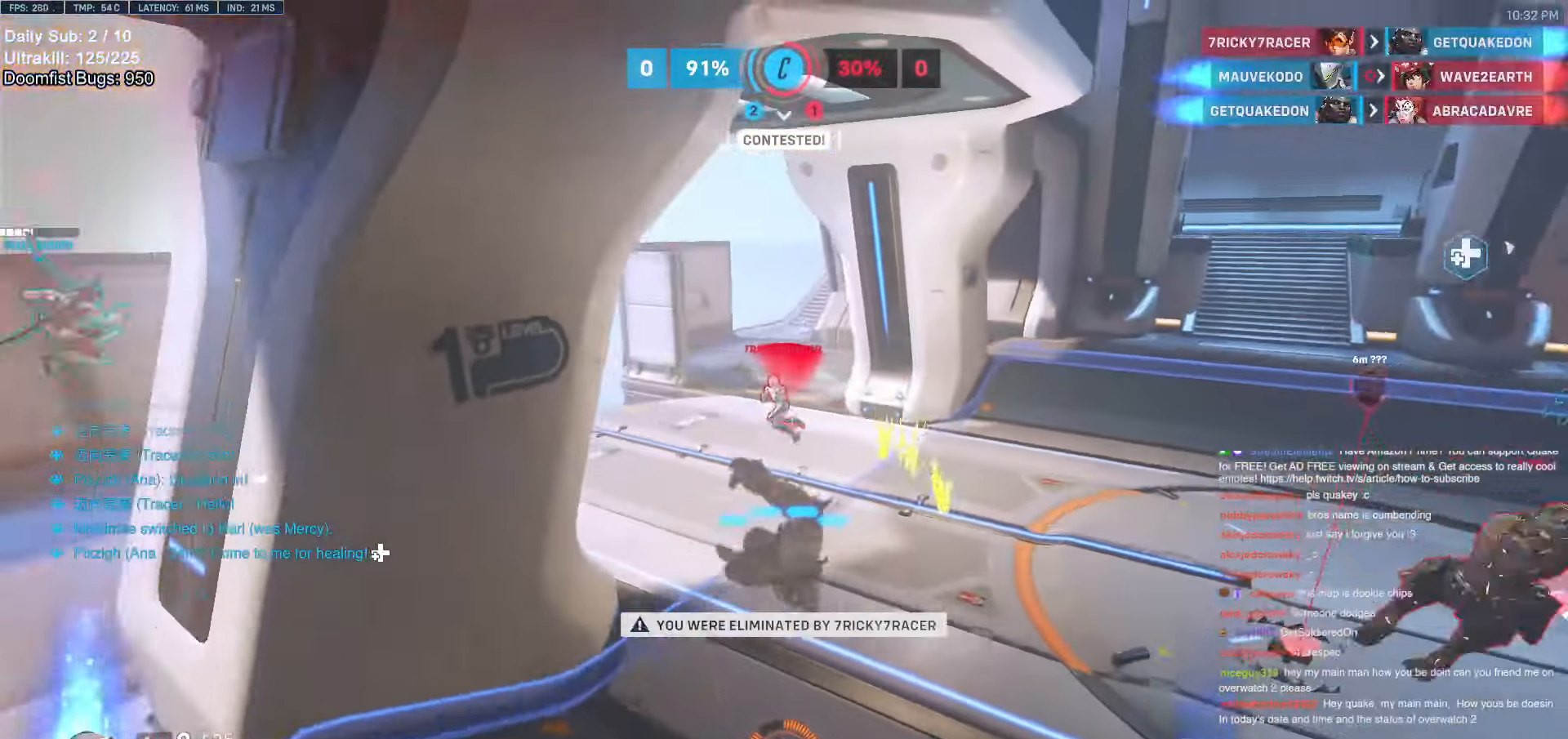
{"keys": [], "mouse": [], "events": []}
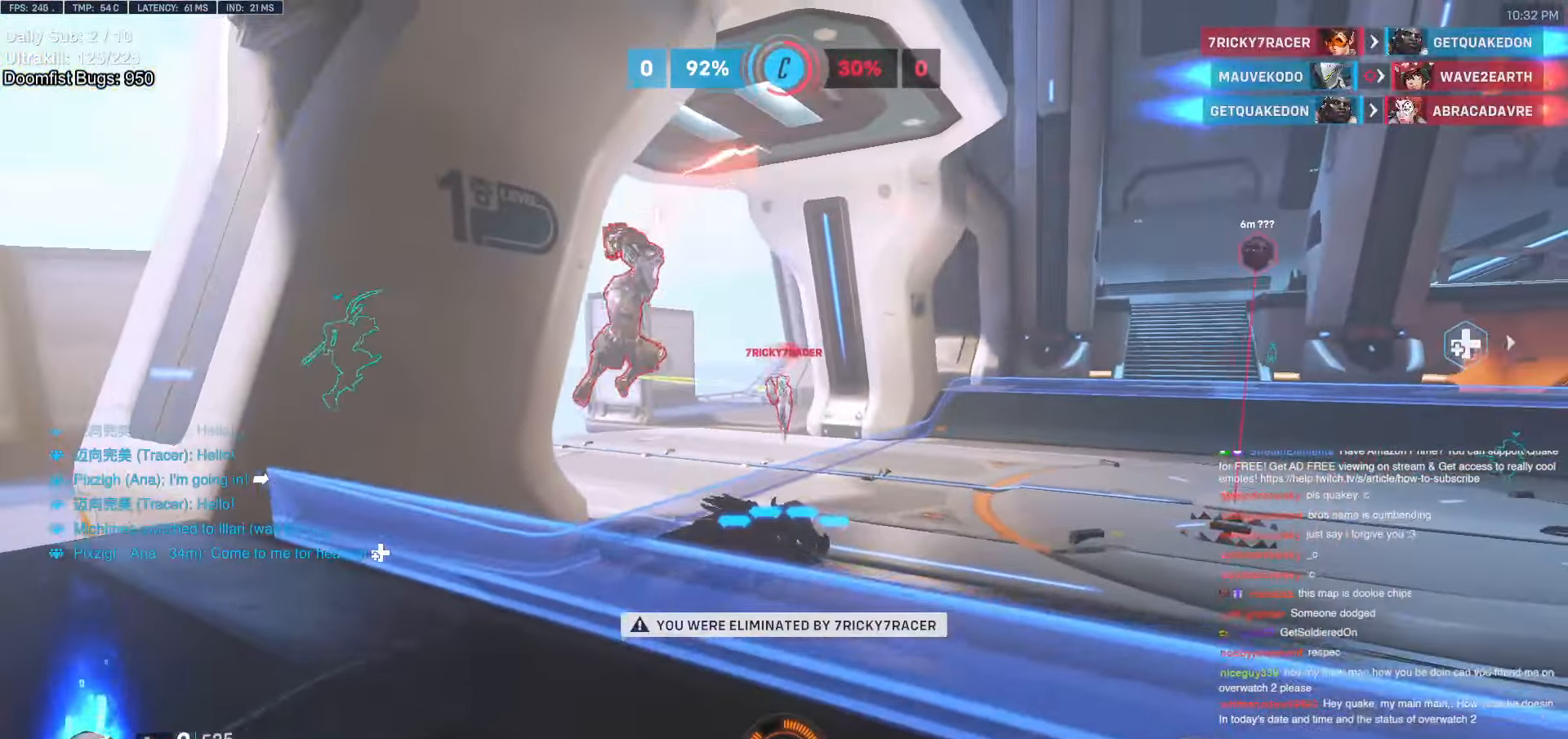
{"keys": [], "mouse": [], "events": [[383, "space", "down"], [483, "space", "up"]]}
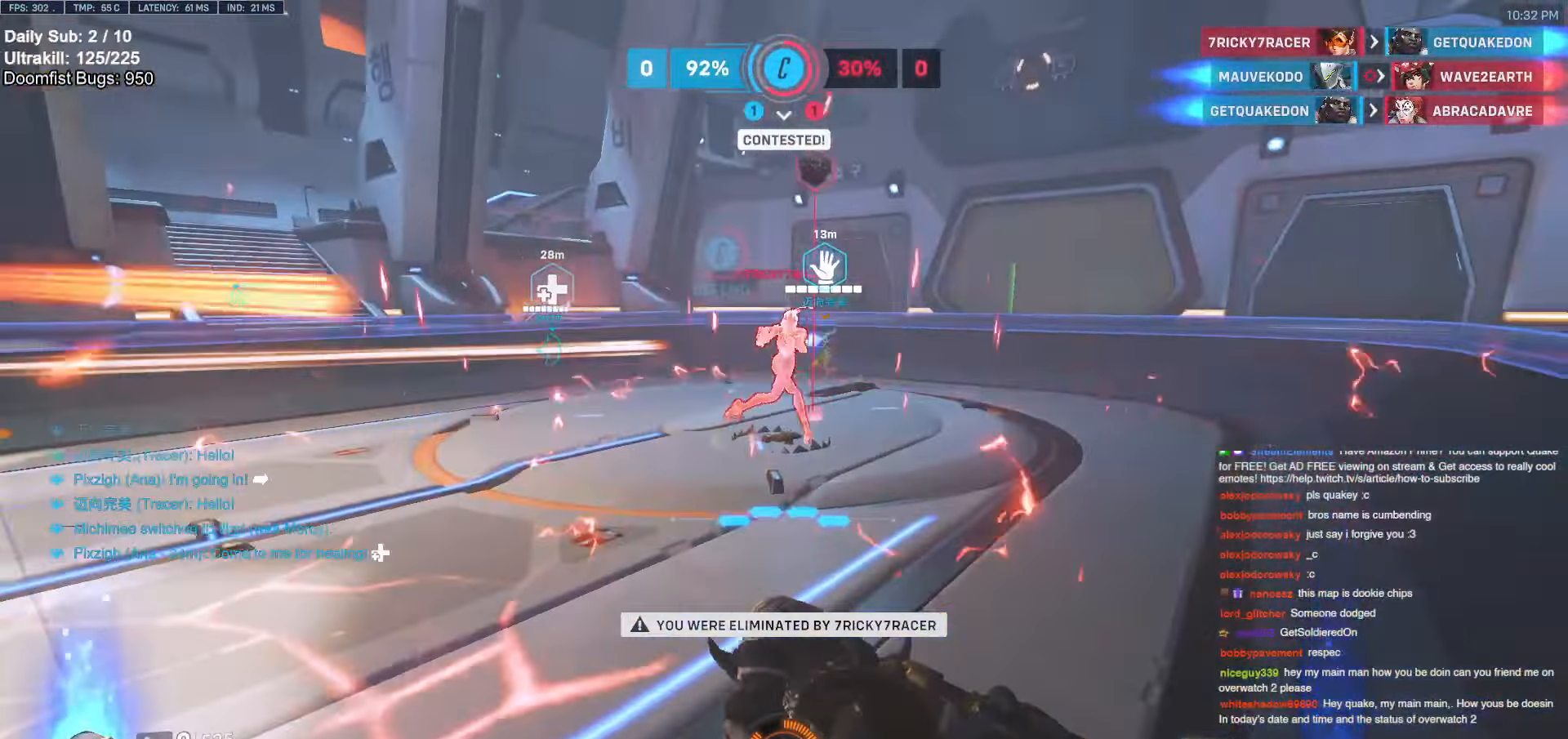
{"keys": [], "mouse": [], "events": [[266, "space", "down"], [350, "space", "up"]]}
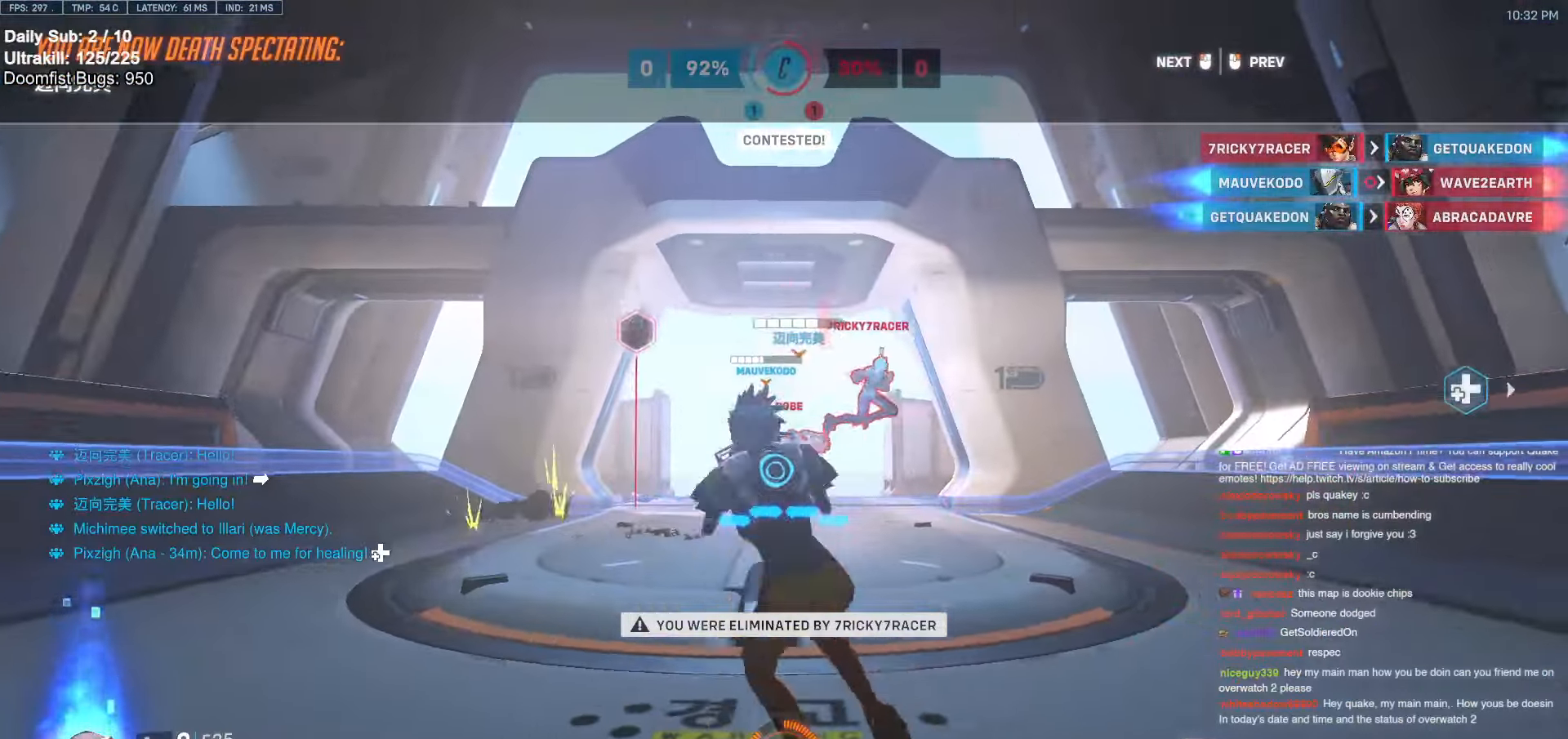
{"keys": [], "mouse": [], "events": []}
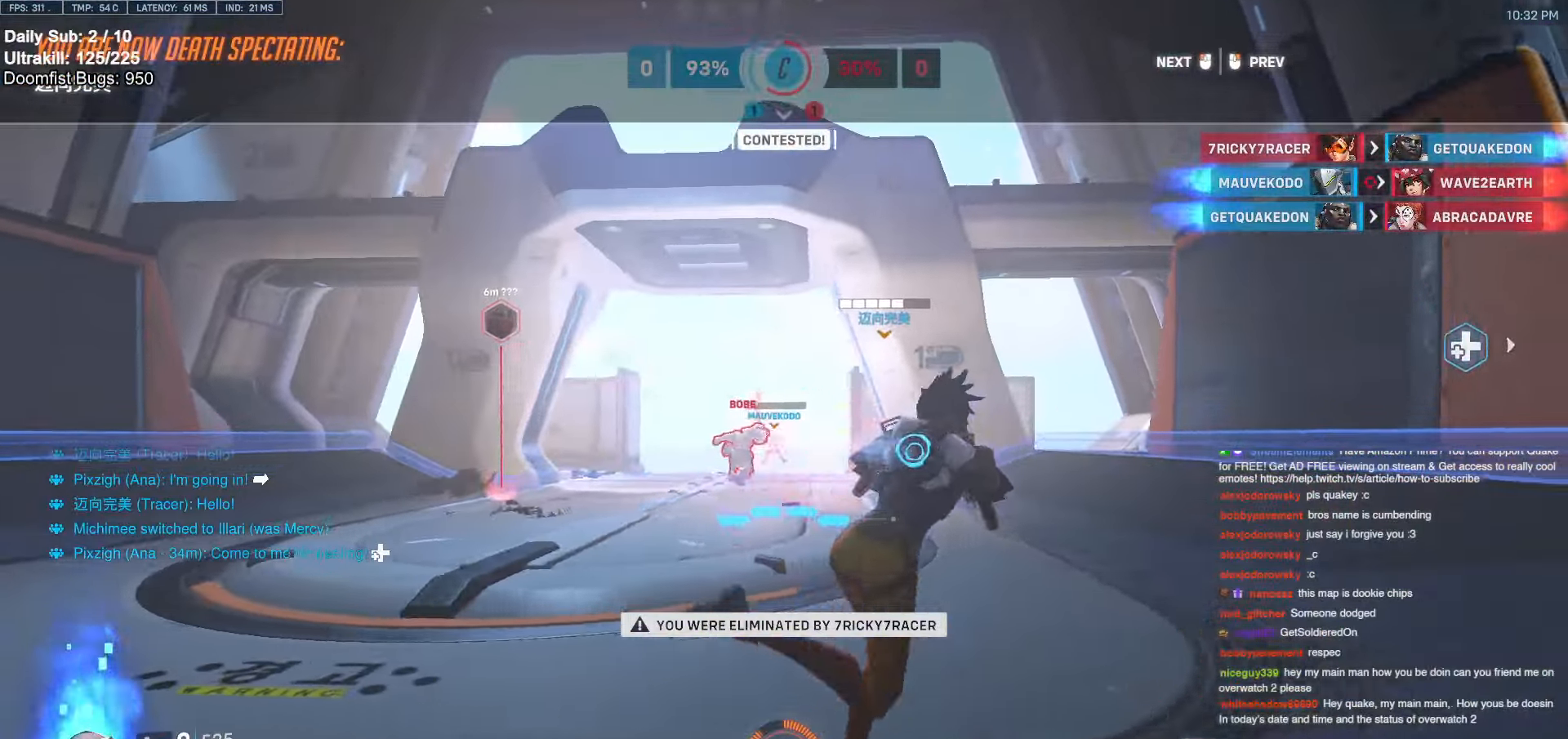
{"keys": [], "mouse": [], "events": []}
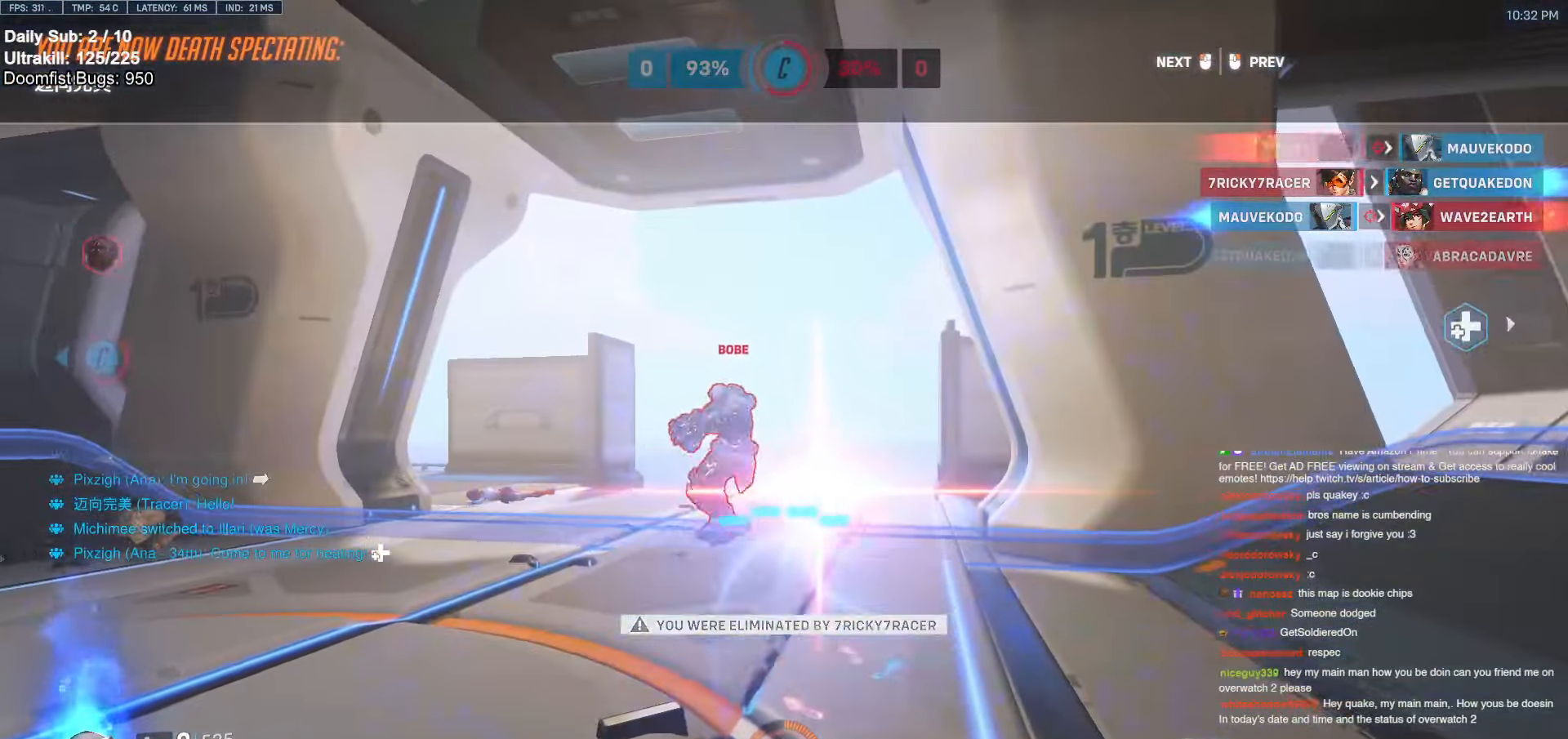
{"keys": [], "mouse": [], "events": []}
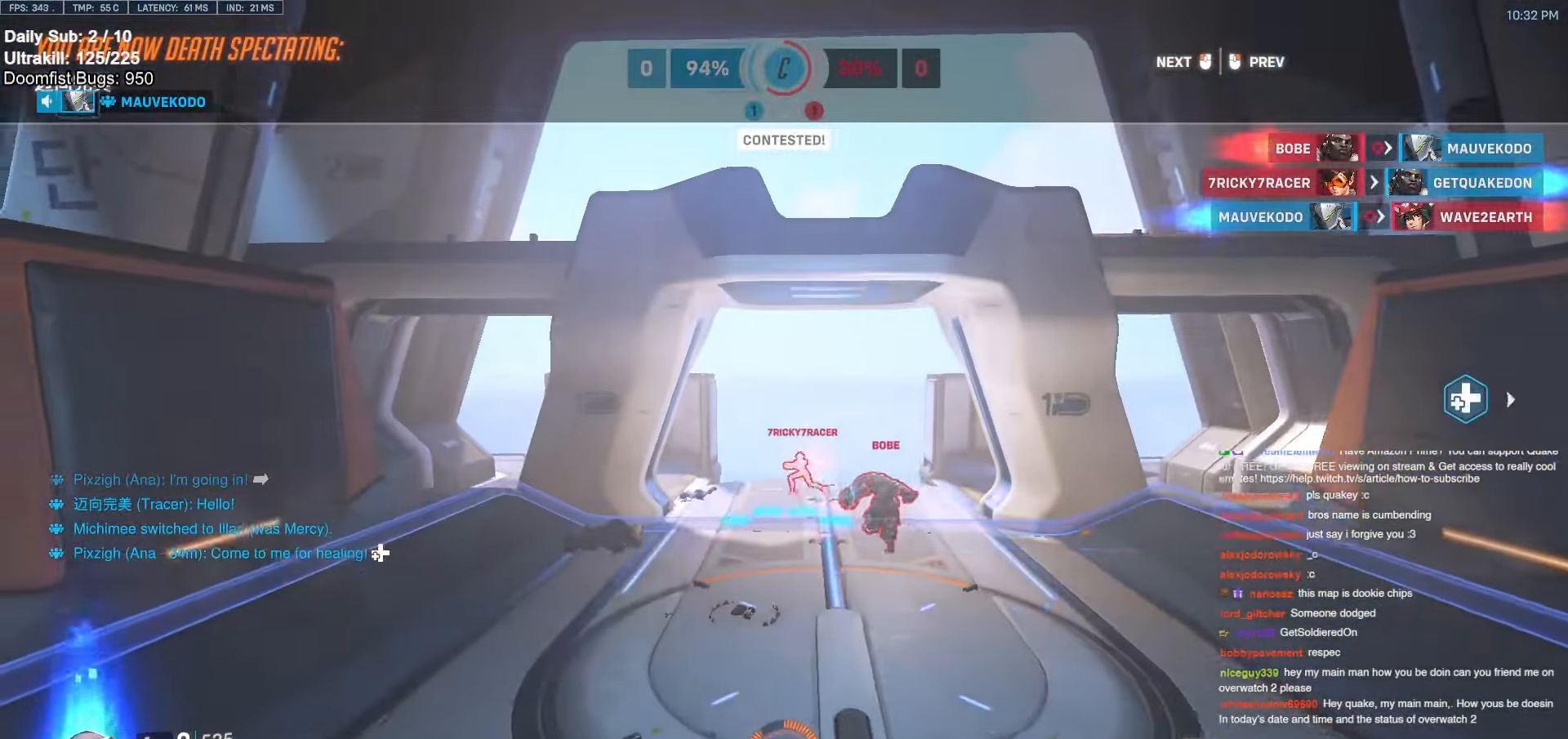
{"keys": [], "mouse": [], "events": []}
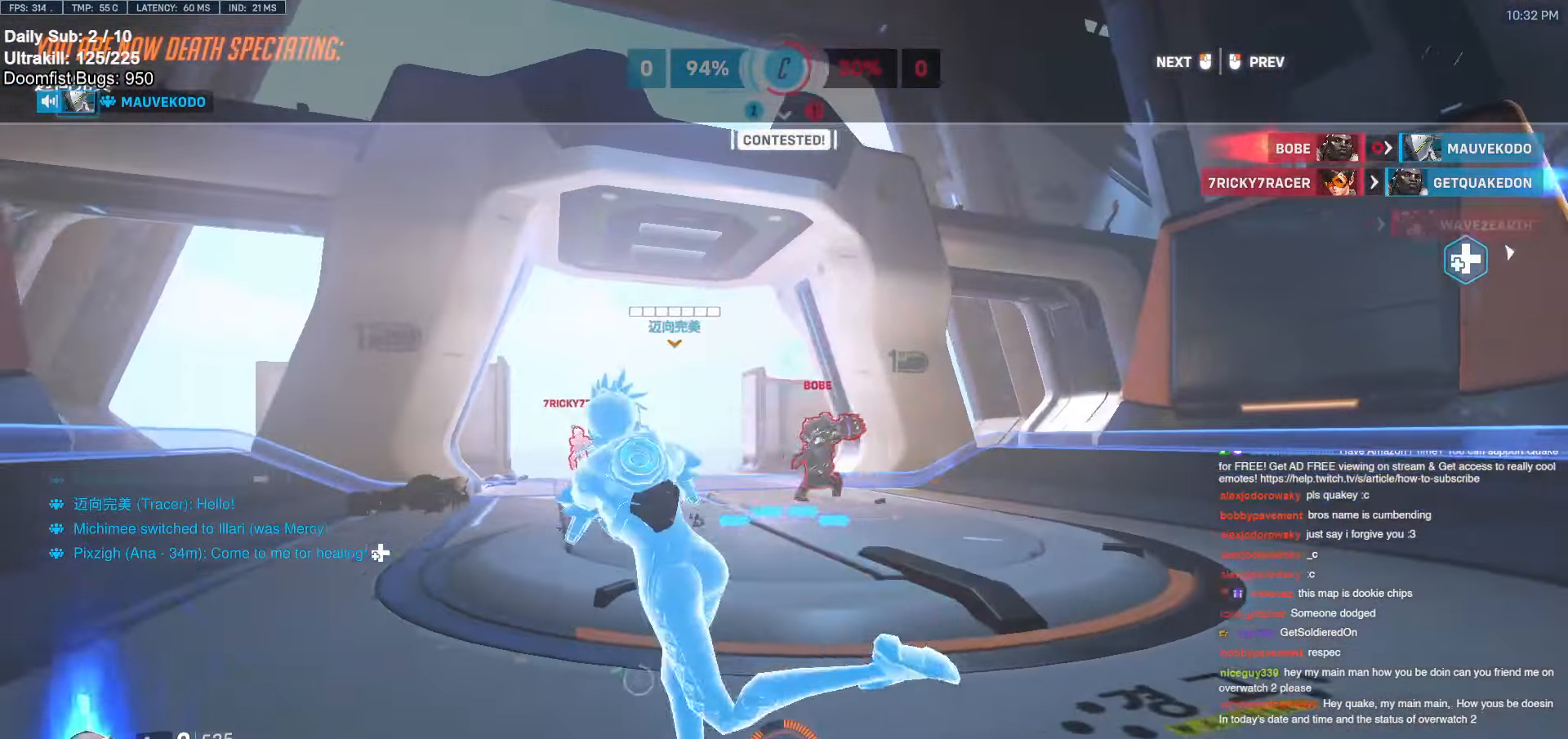
{"keys": [], "mouse": [], "events": []}
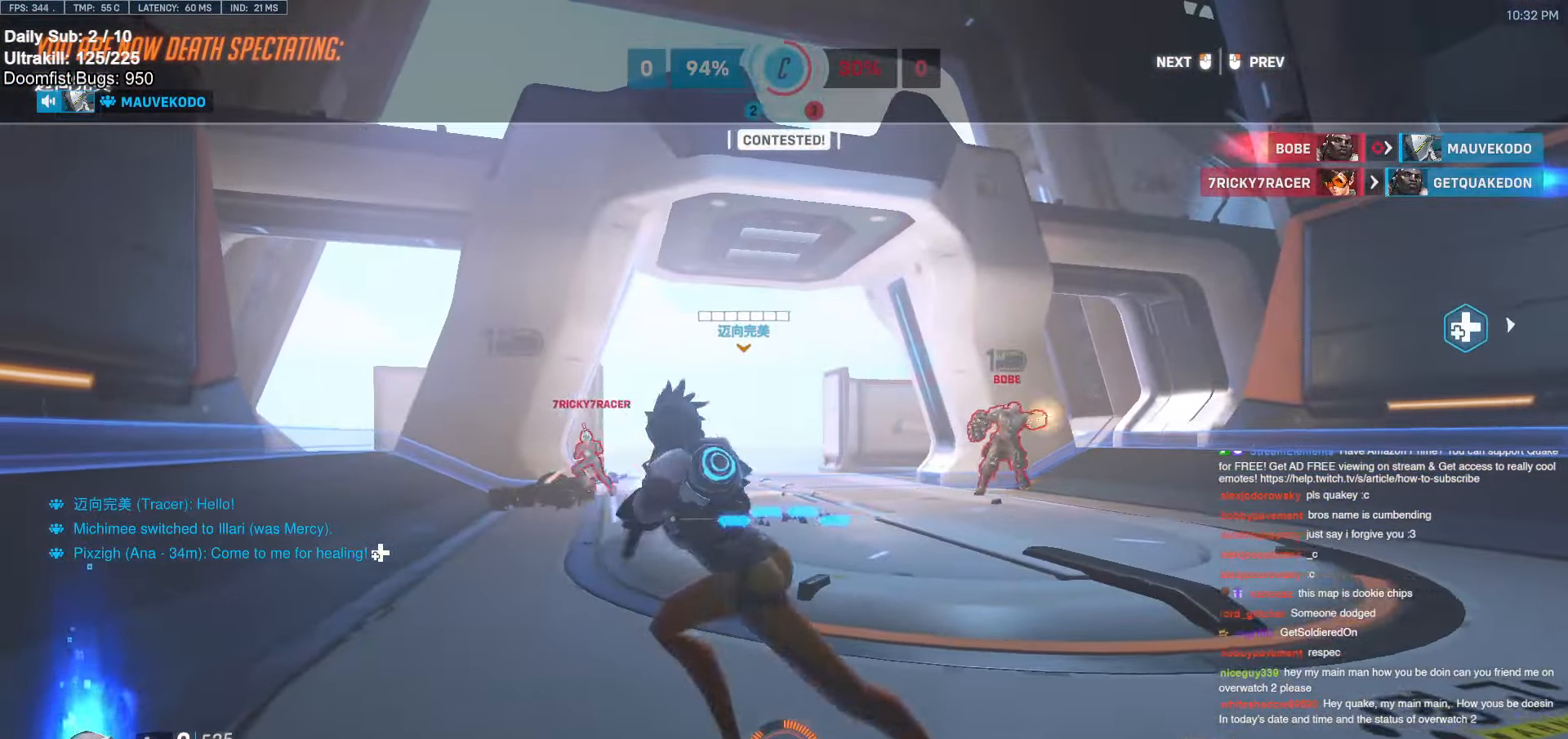
{"keys": [], "mouse": [], "events": []}
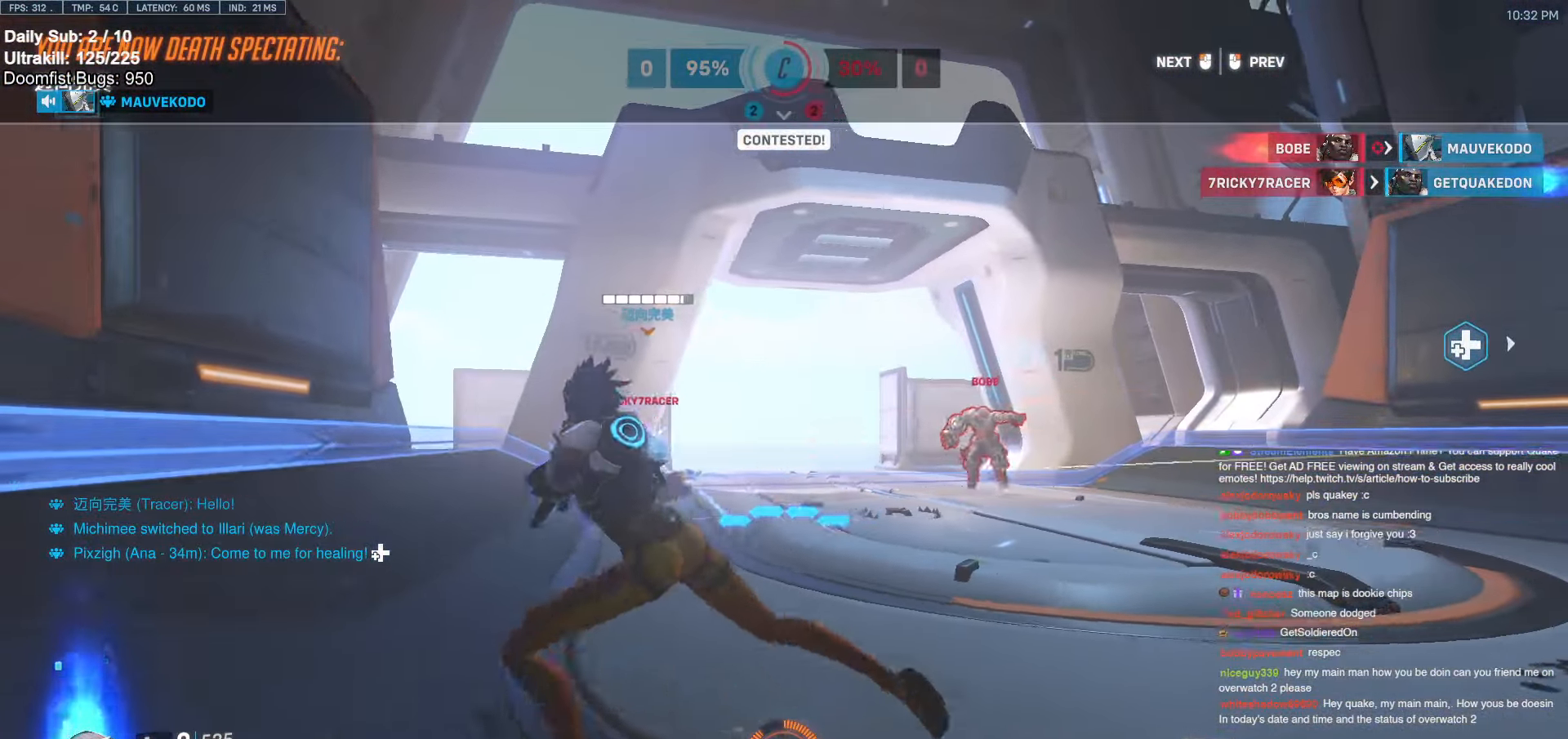
{"keys": [], "mouse": [], "events": []}